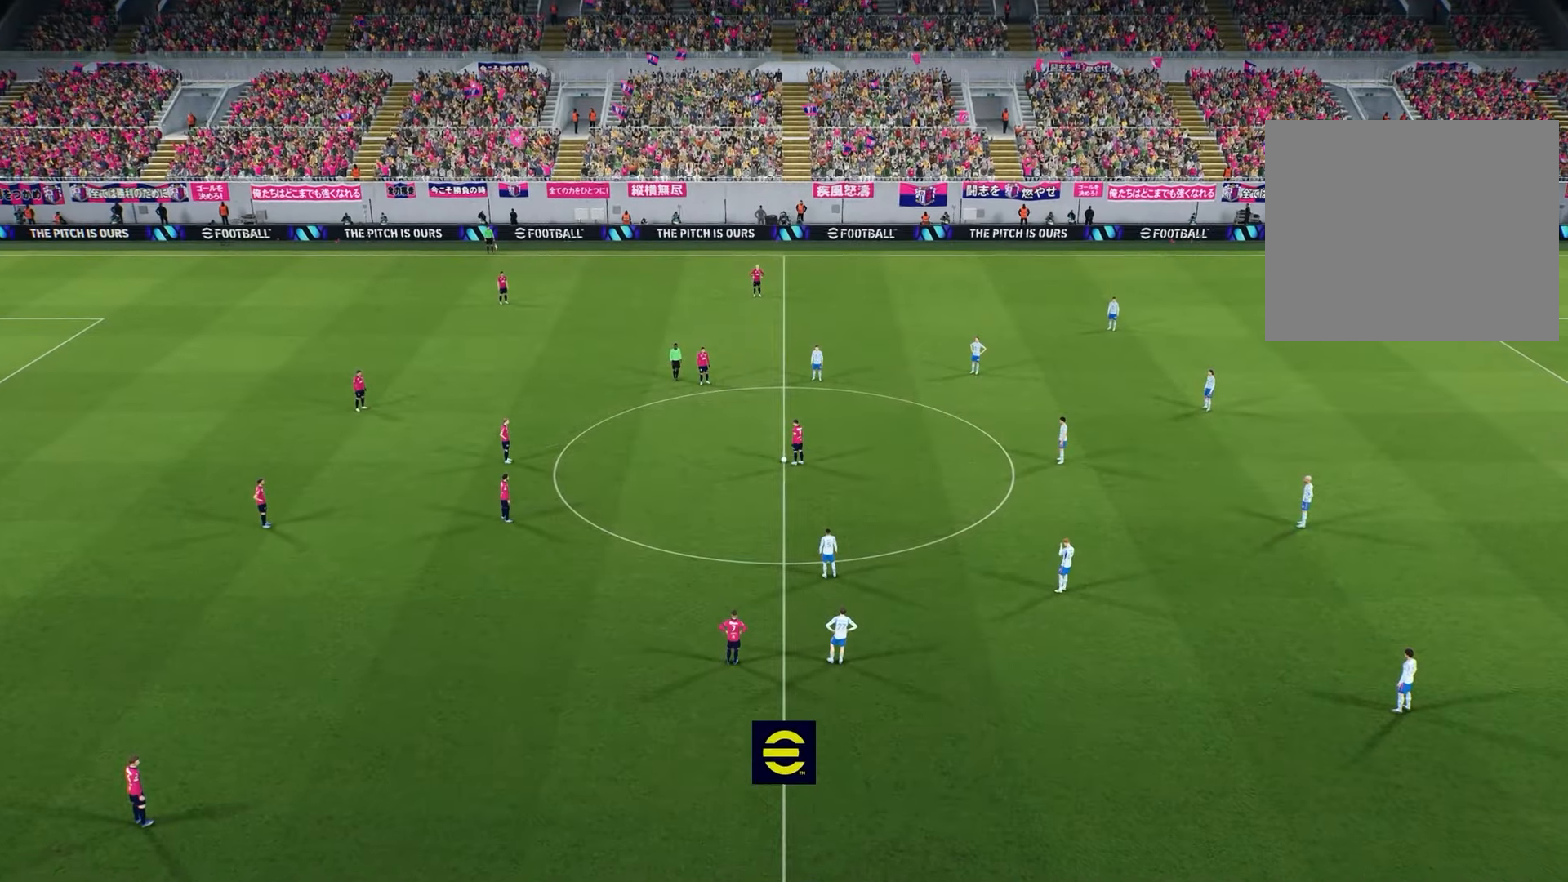
Gameplay with a controller (PlayStation layout); each line is a JSON object with the inputs held at the frame after it. "events" lists button and stick changes between this image and that frame as [ms after this image, input, new state], when the widget could be followed in between.
{"buttons": [], "left_stick": "left", "right_stick": "center", "events": [[233, "left_stick", "left"]]}
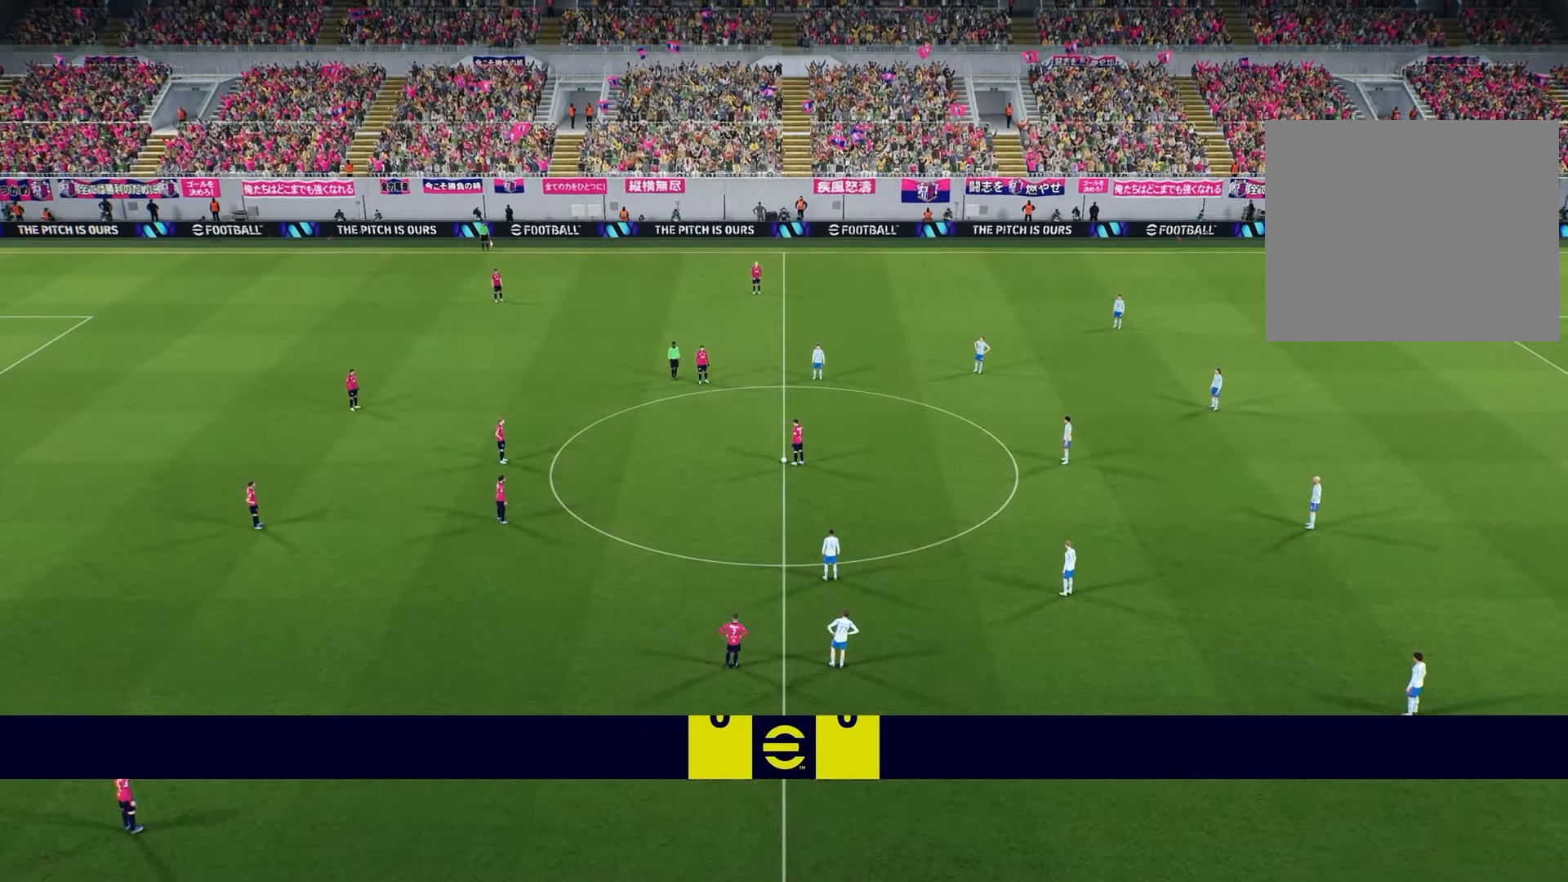
{"buttons": [], "left_stick": "center", "right_stick": "center", "events": [[133, "CROSS", "down"], [233, "CROSS", "up"], [417, "left_stick", "center"]]}
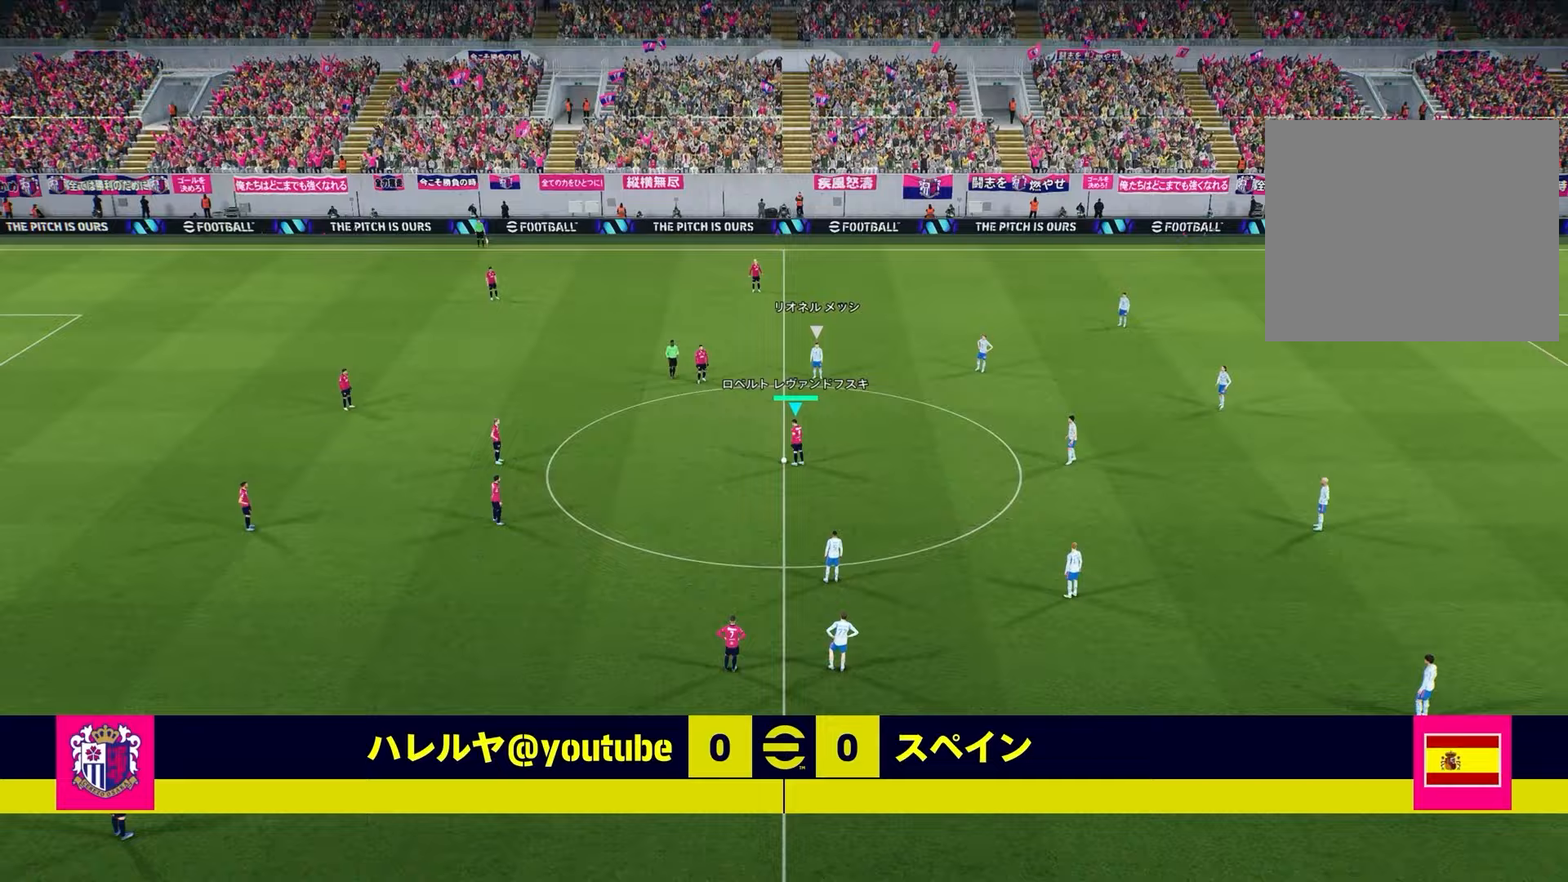
{"buttons": [], "left_stick": "right", "right_stick": "center", "events": [[250, "left_stick", "right"]]}
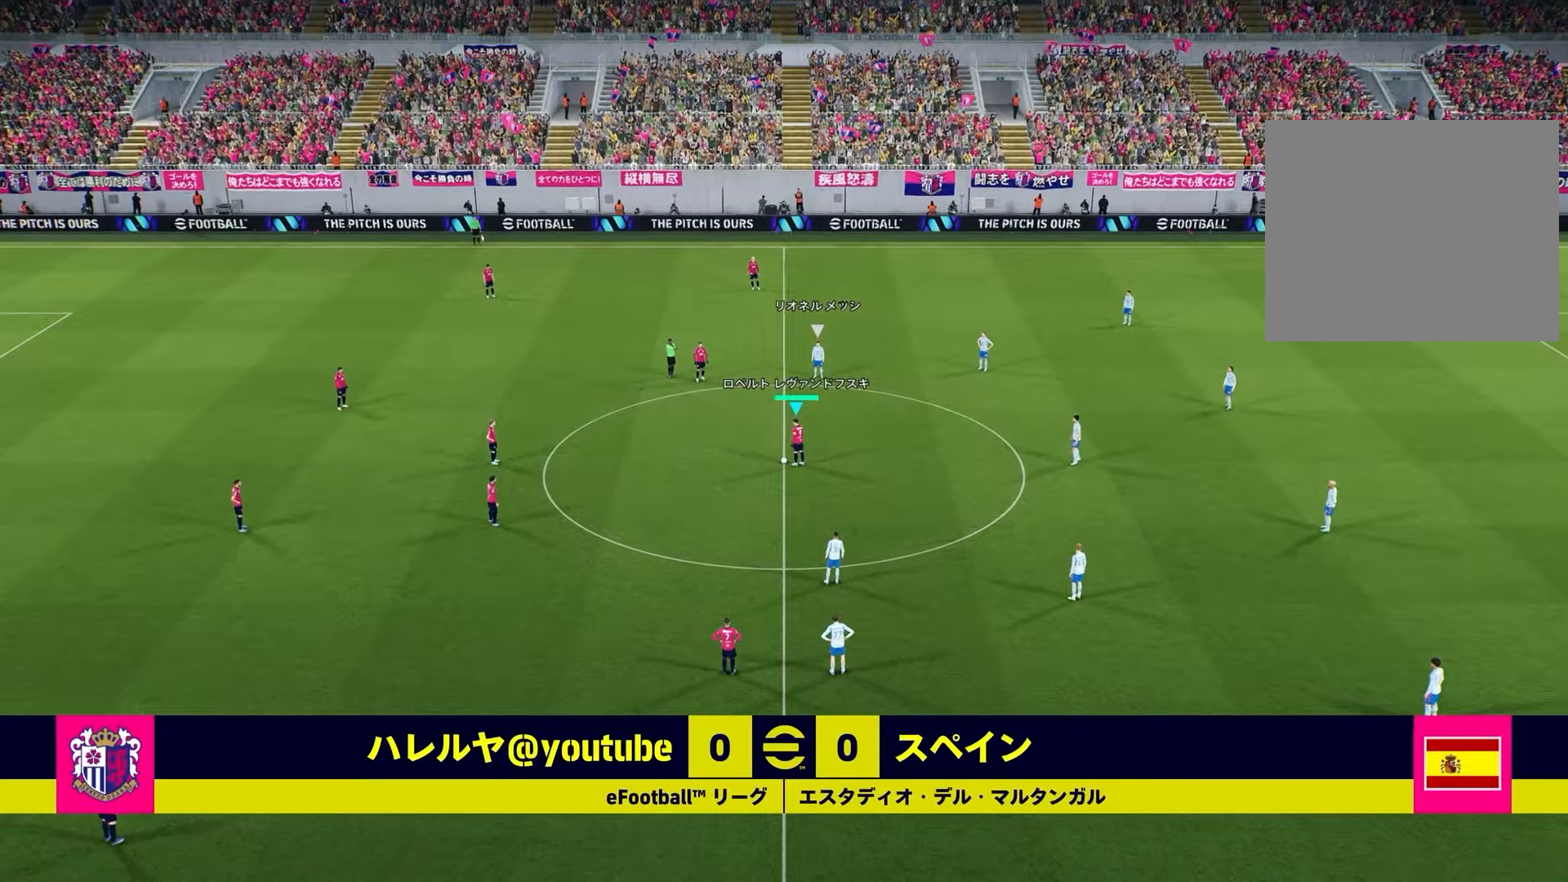
{"buttons": [], "left_stick": "center", "right_stick": "center", "events": [[67, "left_stick", "left"], [233, "CROSS", "down"], [350, "CROSS", "up"], [367, "left_stick", "center"]]}
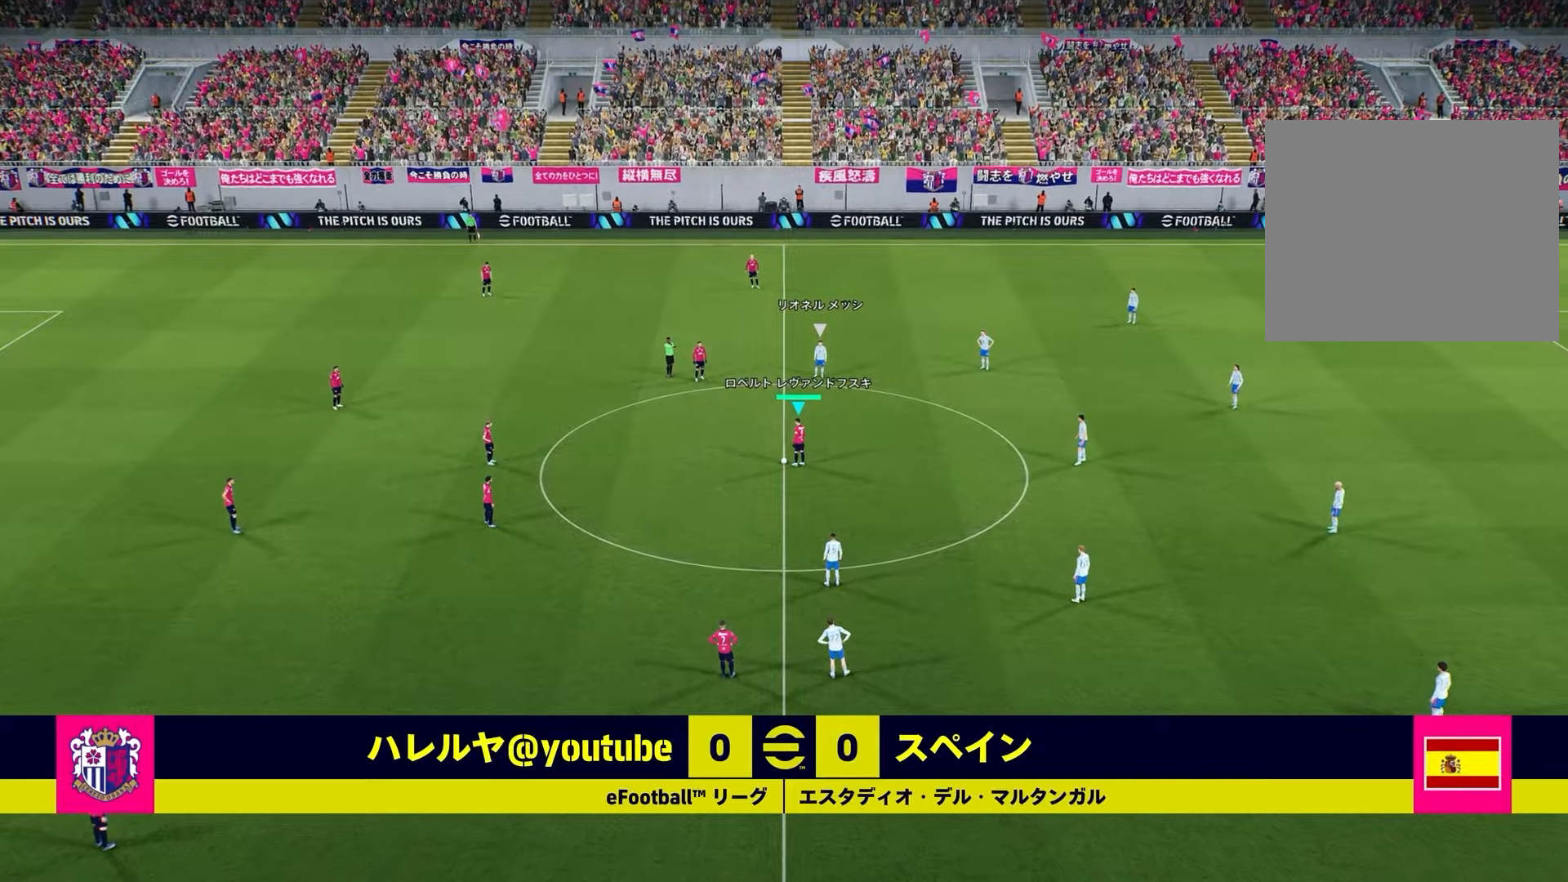
{"buttons": [], "left_stick": "center", "right_stick": "center", "events": []}
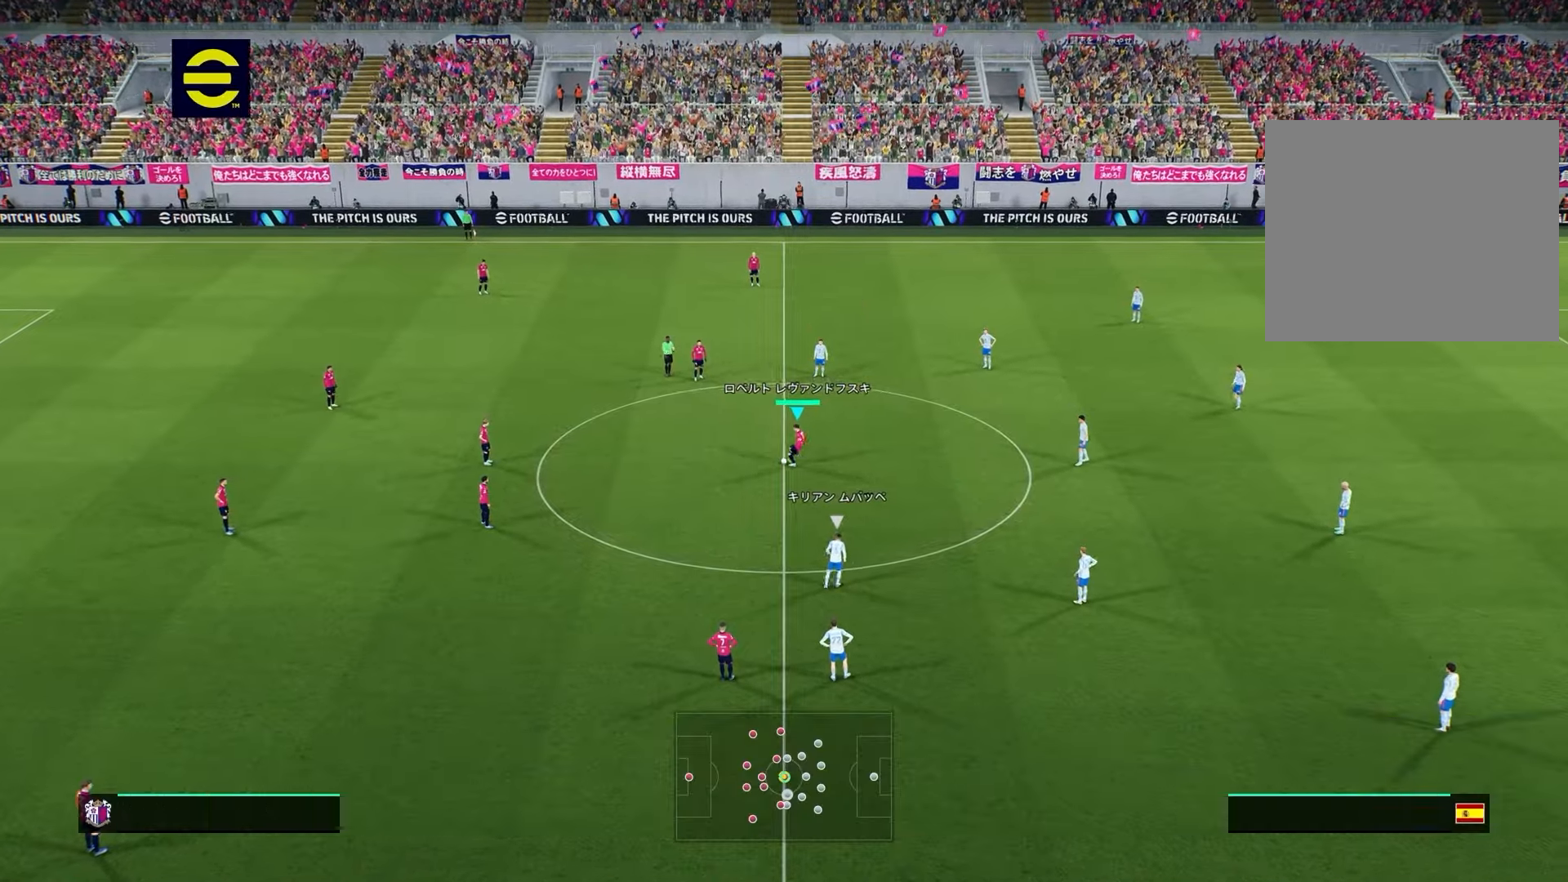
{"buttons": [], "left_stick": "right", "right_stick": "center", "events": [[50, "R2", "down"], [83, "left_stick", "right"], [100, "R1", "down"], [383, "R1", "up"], [400, "R2", "up"]]}
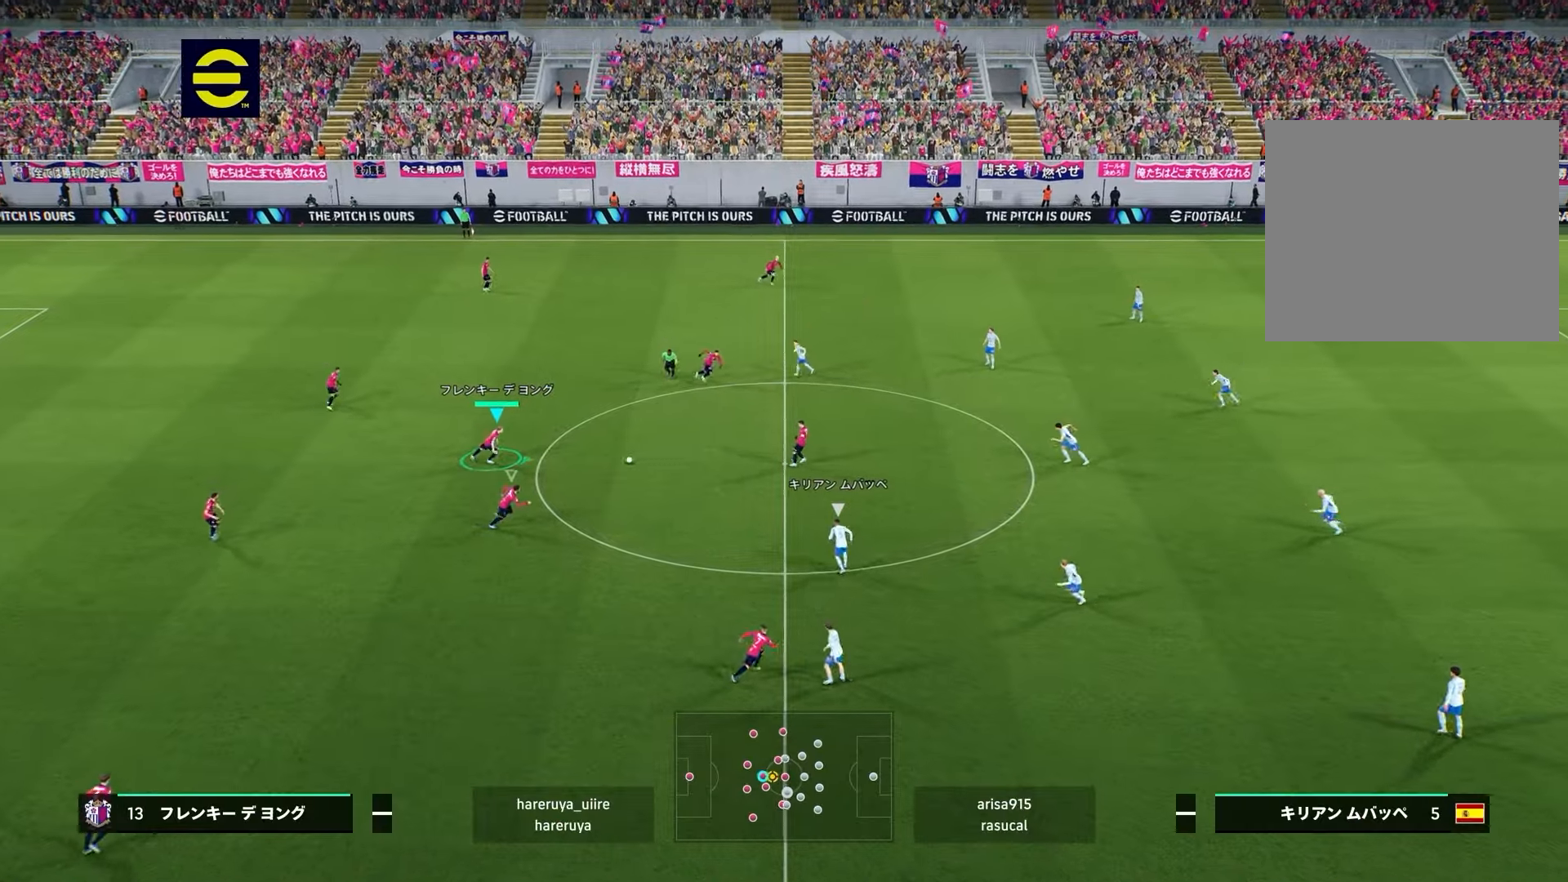
{"buttons": [], "left_stick": "center", "right_stick": "center", "events": [[100, "left_stick", "up"], [217, "TRIANGLE", "down"], [450, "TRIANGLE", "up"], [450, "left_stick", "center"]]}
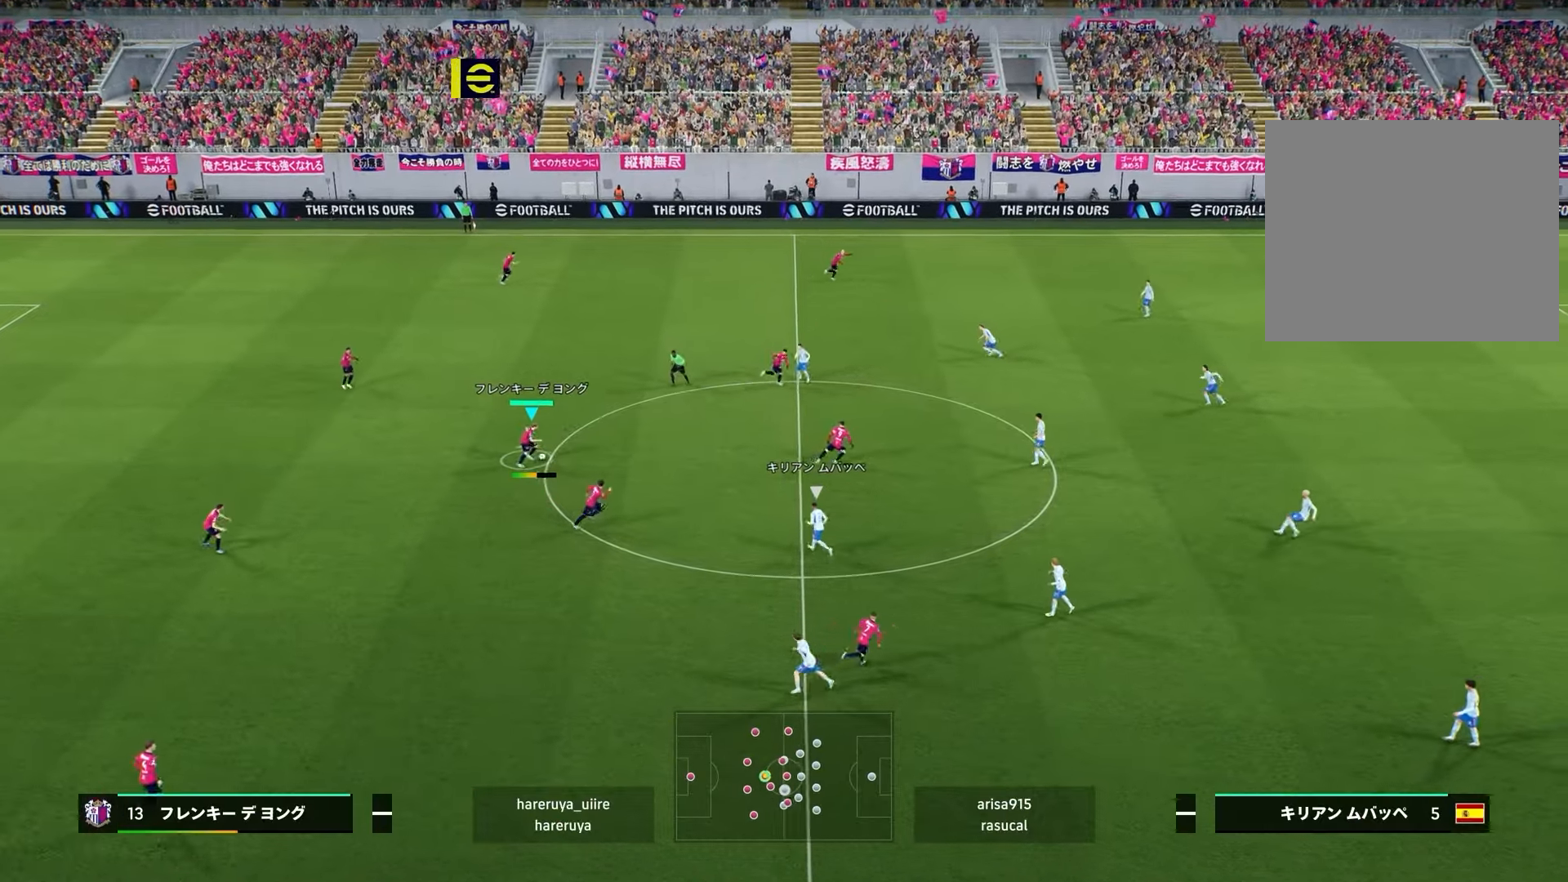
{"buttons": [], "left_stick": "center", "right_stick": "center", "events": []}
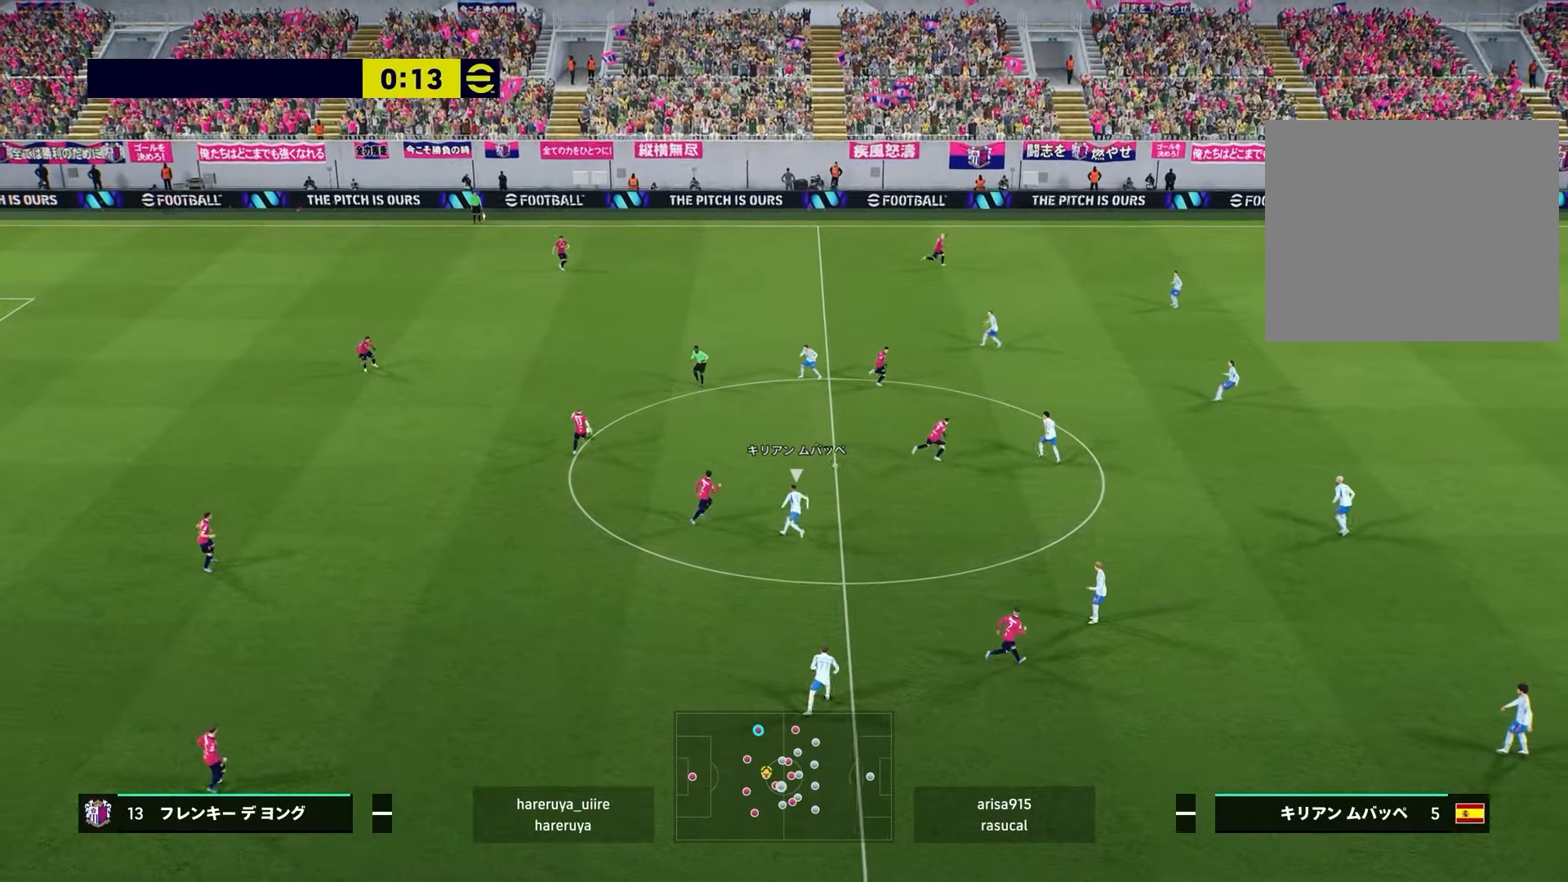
{"buttons": [], "left_stick": "center", "right_stick": "center", "events": []}
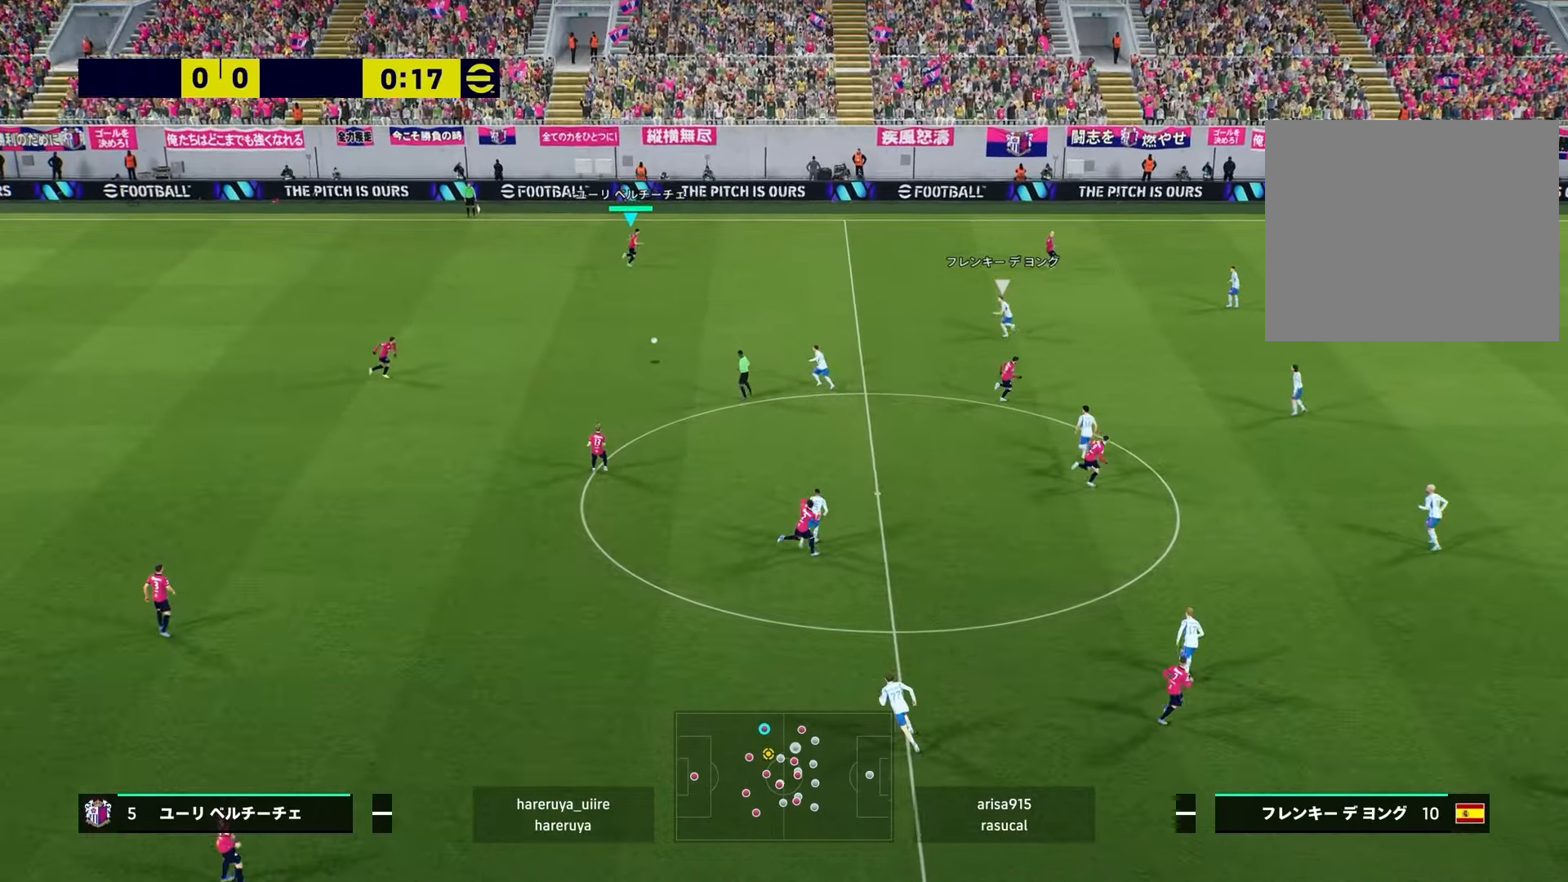
{"buttons": [], "left_stick": "right", "right_stick": "center", "events": [[333, "left_stick", "right"]]}
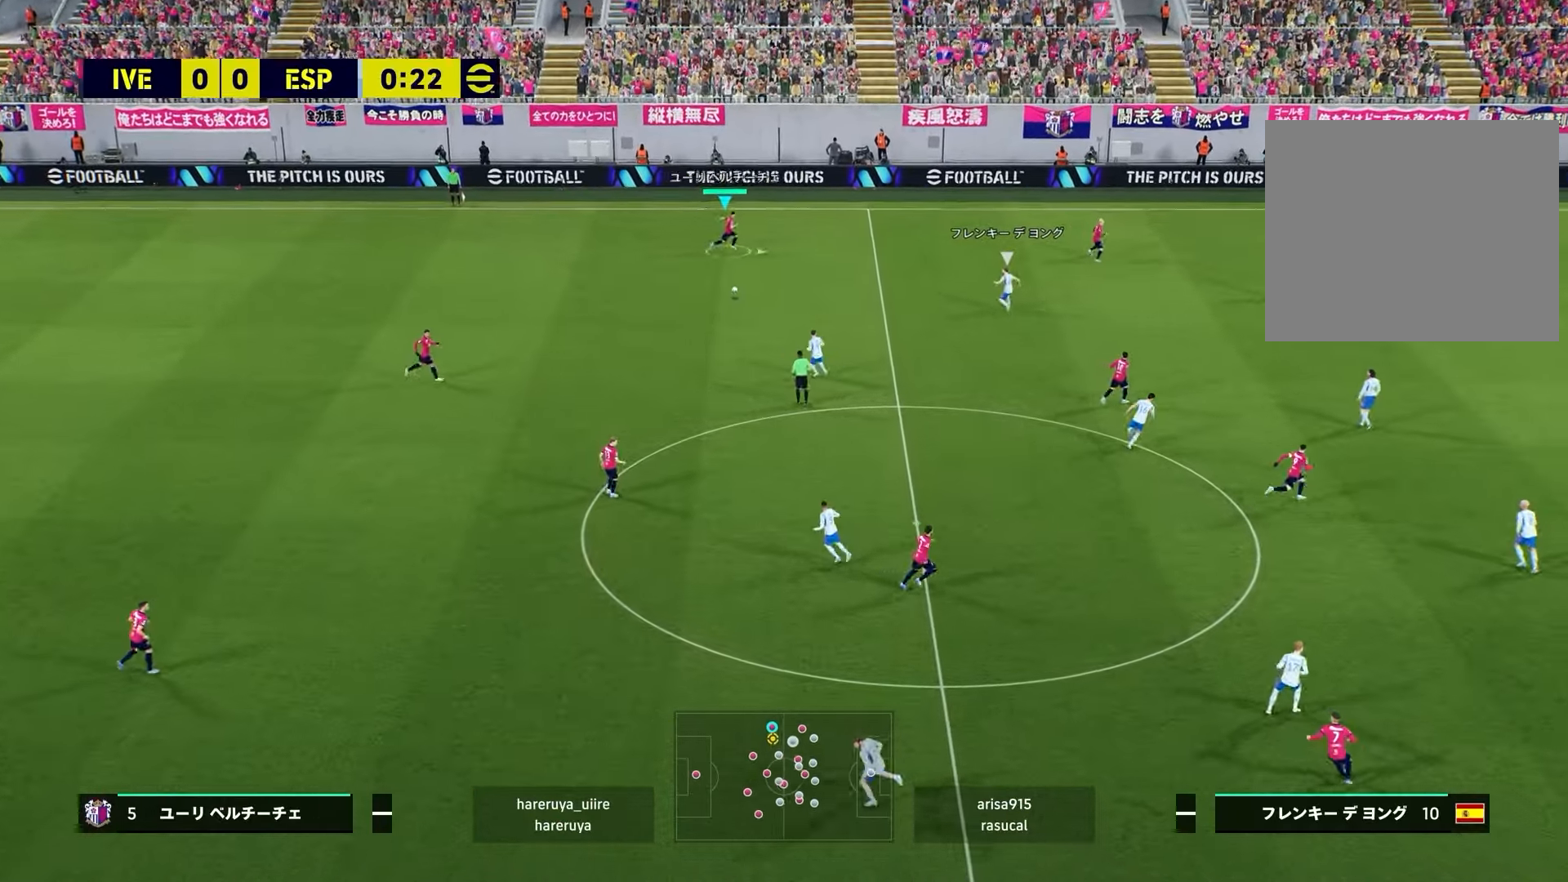
{"buttons": [], "left_stick": "down-right", "right_stick": "center", "events": [[200, "left_stick", "down-right"]]}
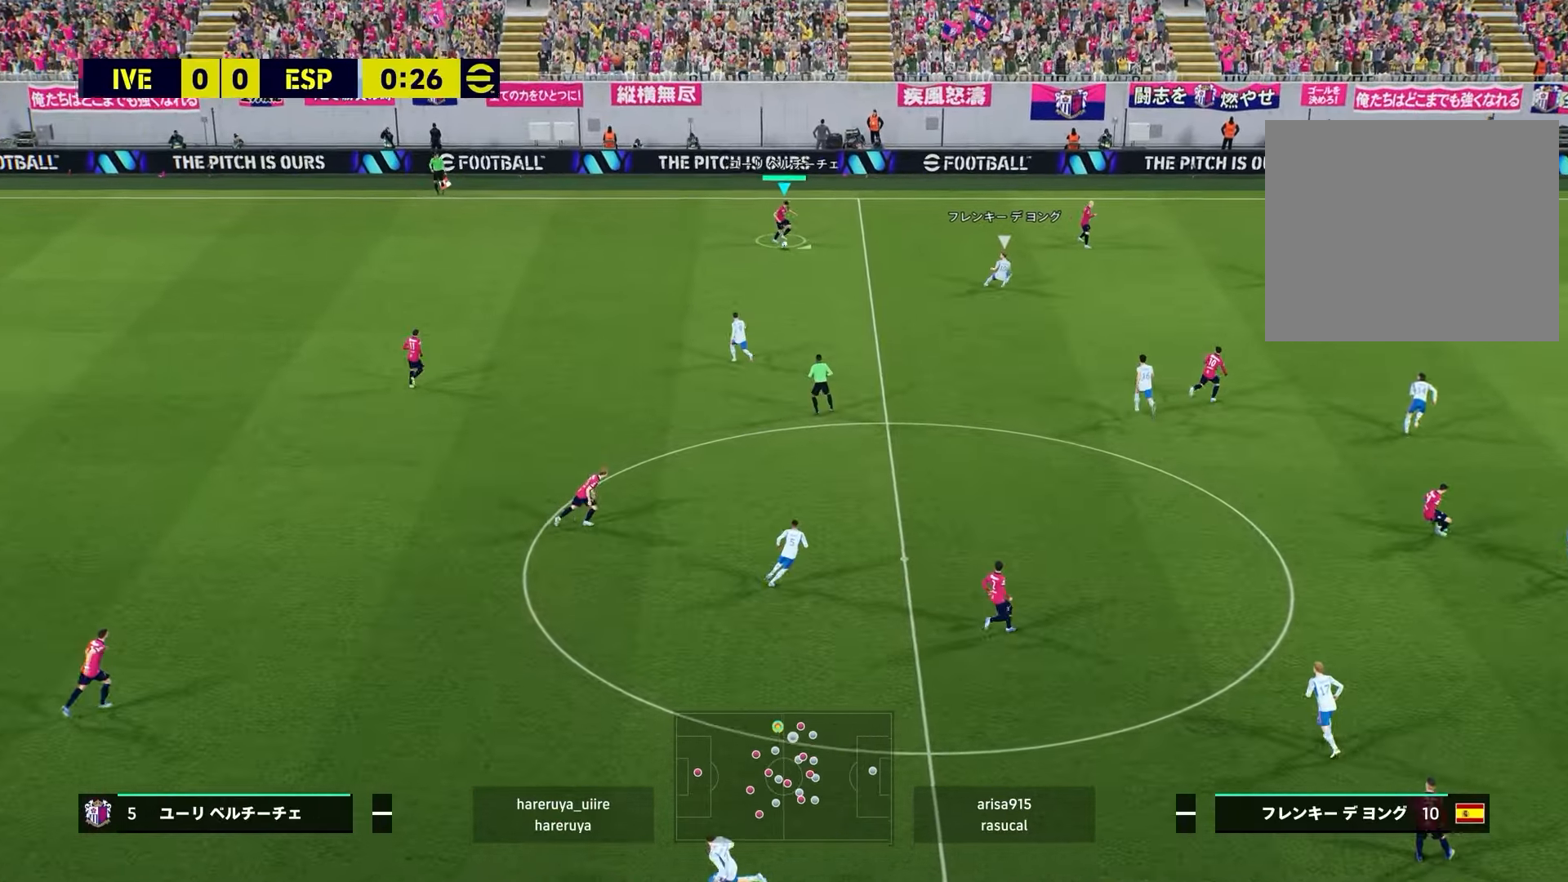
{"buttons": [], "left_stick": "up", "right_stick": "center", "events": [[100, "CROSS", "down"], [233, "R2", "down"], [250, "CROSS", "up"], [250, "R1", "down"], [350, "R1", "up"], [417, "R2", "up"], [450, "left_stick", "up"]]}
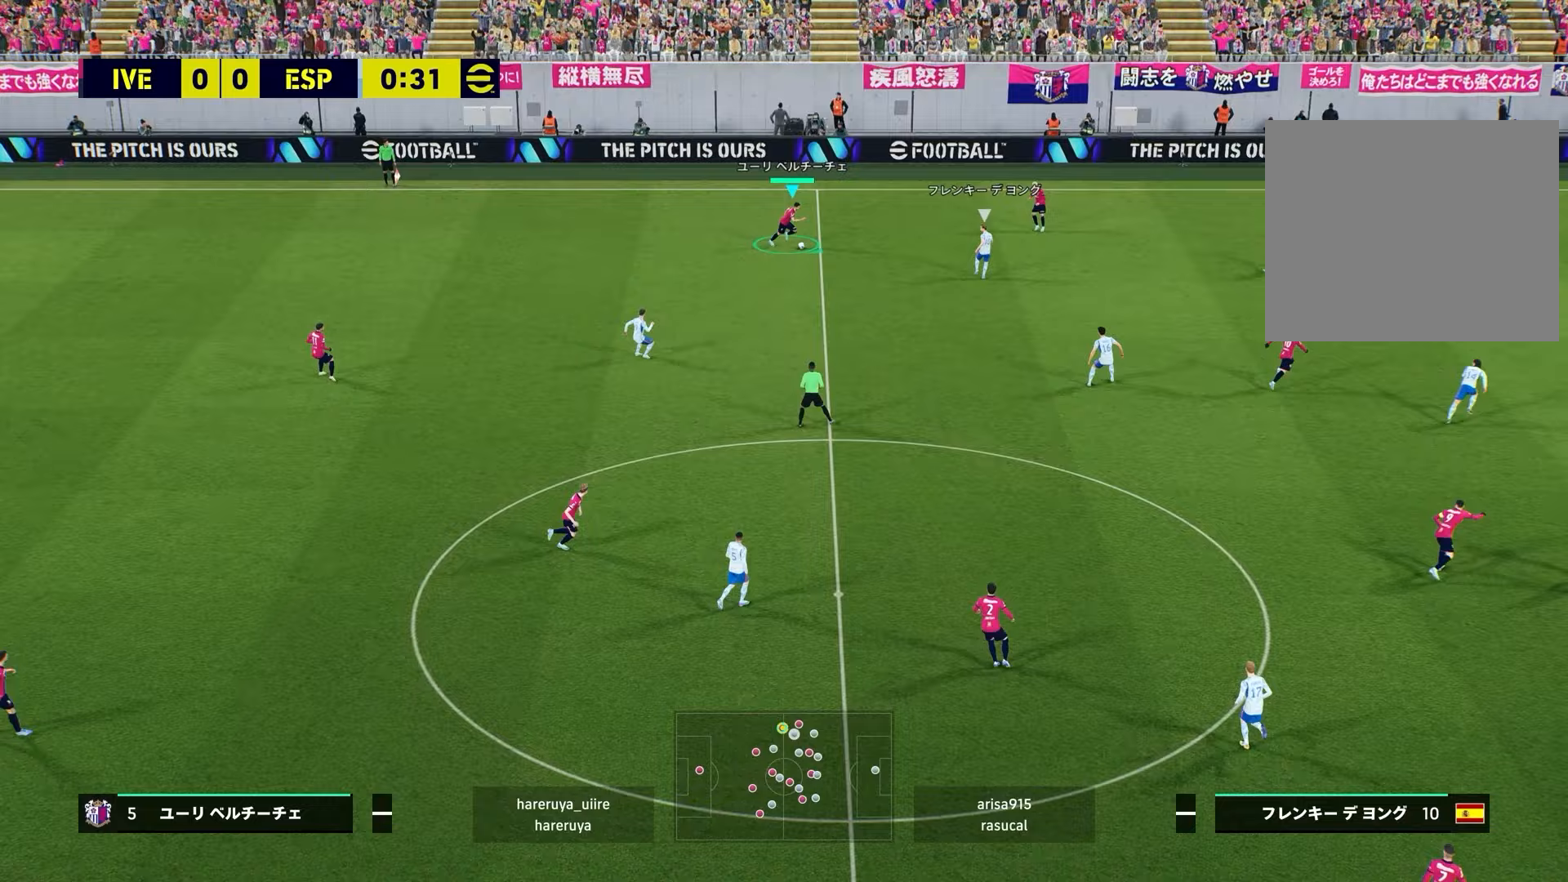
{"buttons": [], "left_stick": "up-right", "right_stick": "center", "events": [[83, "left_stick", "up-right"], [300, "CROSS", "down"], [383, "CROSS", "up"]]}
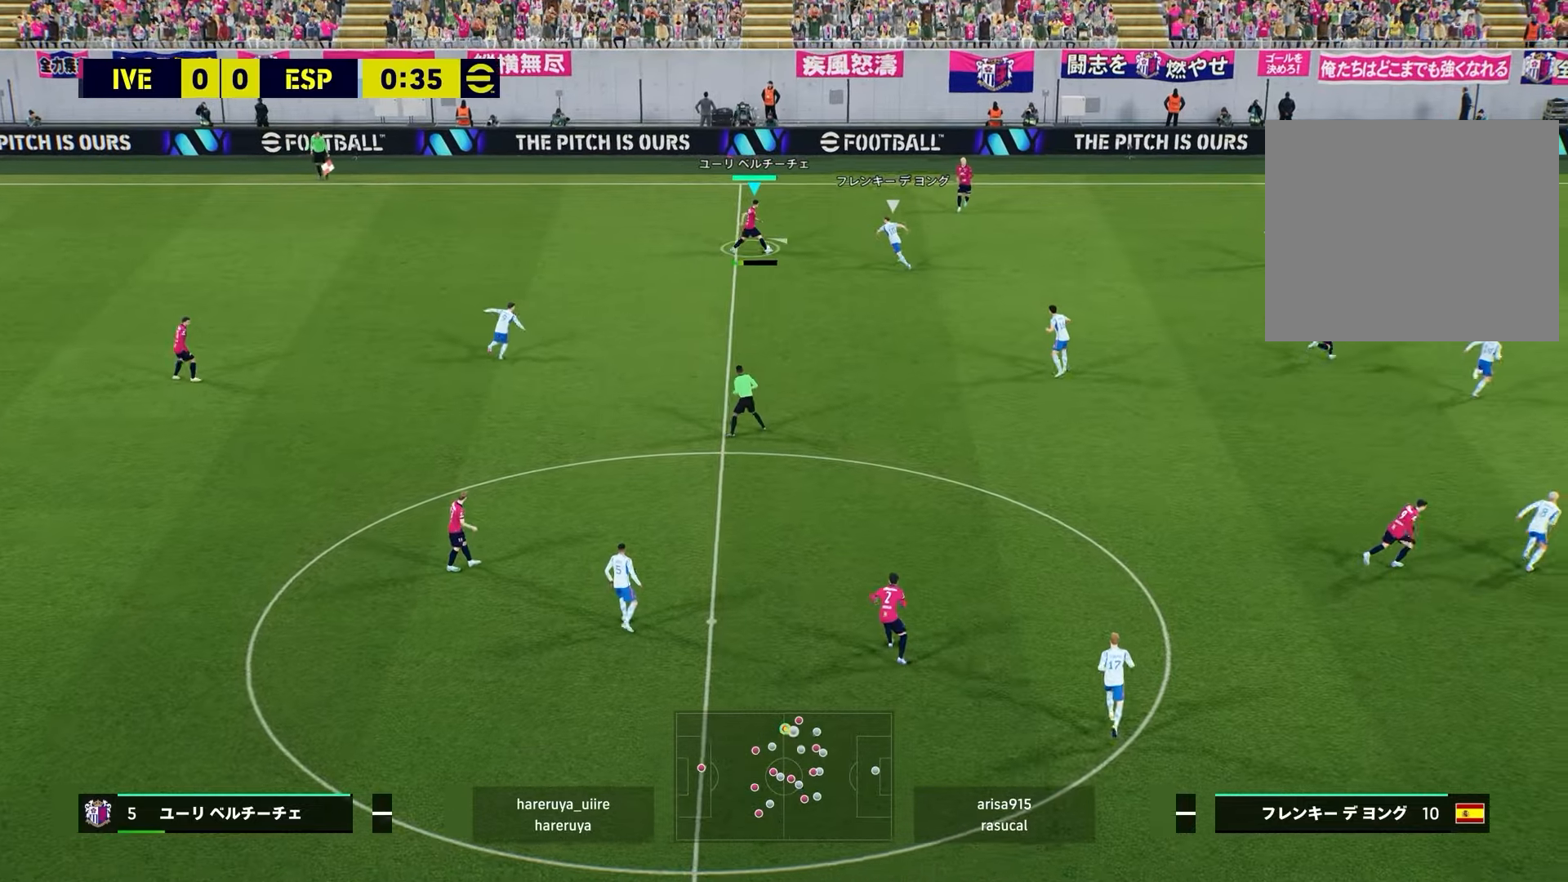
{"buttons": ["CROSS"], "left_stick": "right", "right_stick": "center", "events": [[183, "left_stick", "right"], [500, "CROSS", "down"]]}
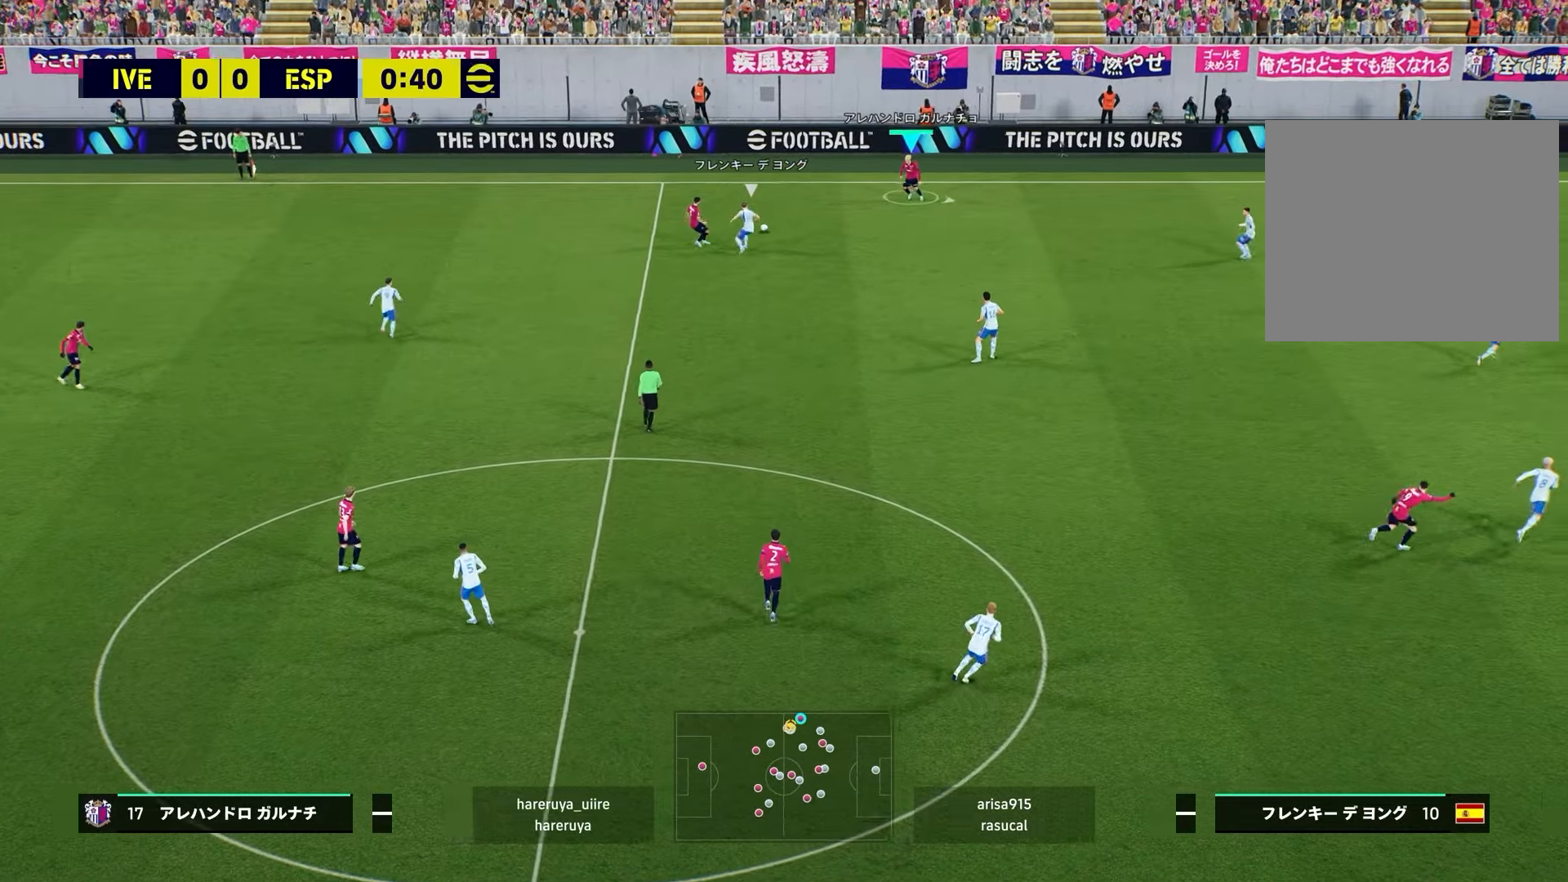
{"buttons": ["R2"], "left_stick": "left", "right_stick": "center", "events": [[183, "CROSS", "up"], [283, "left_stick", "center"], [383, "left_stick", "left"], [467, "R2", "down"]]}
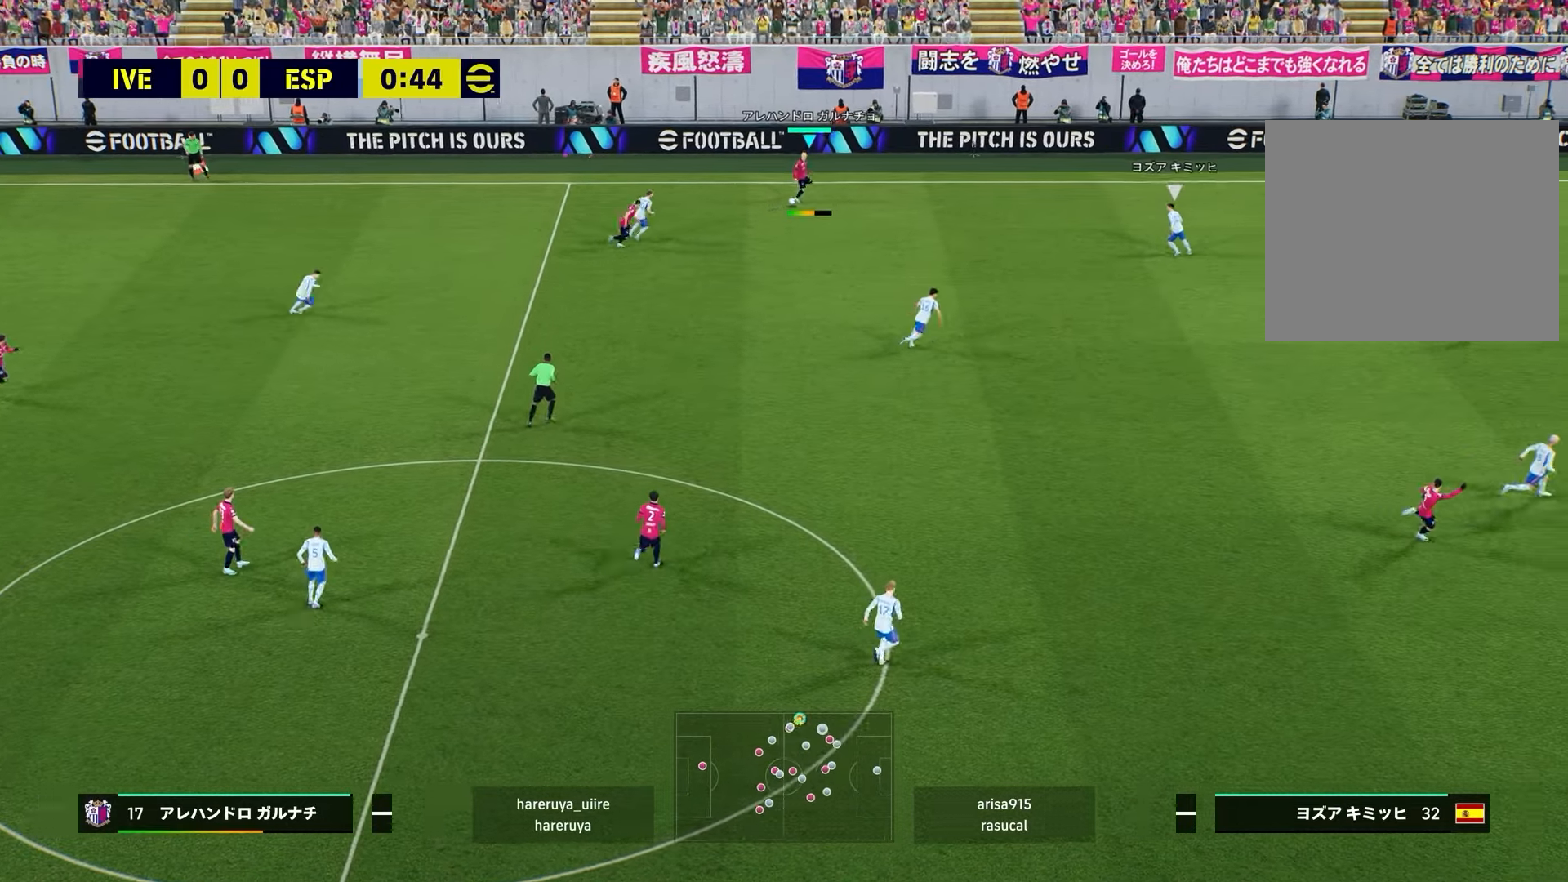
{"buttons": ["R2"], "left_stick": "left", "right_stick": "up-left", "events": [[483, "right_stick", "up-left"]]}
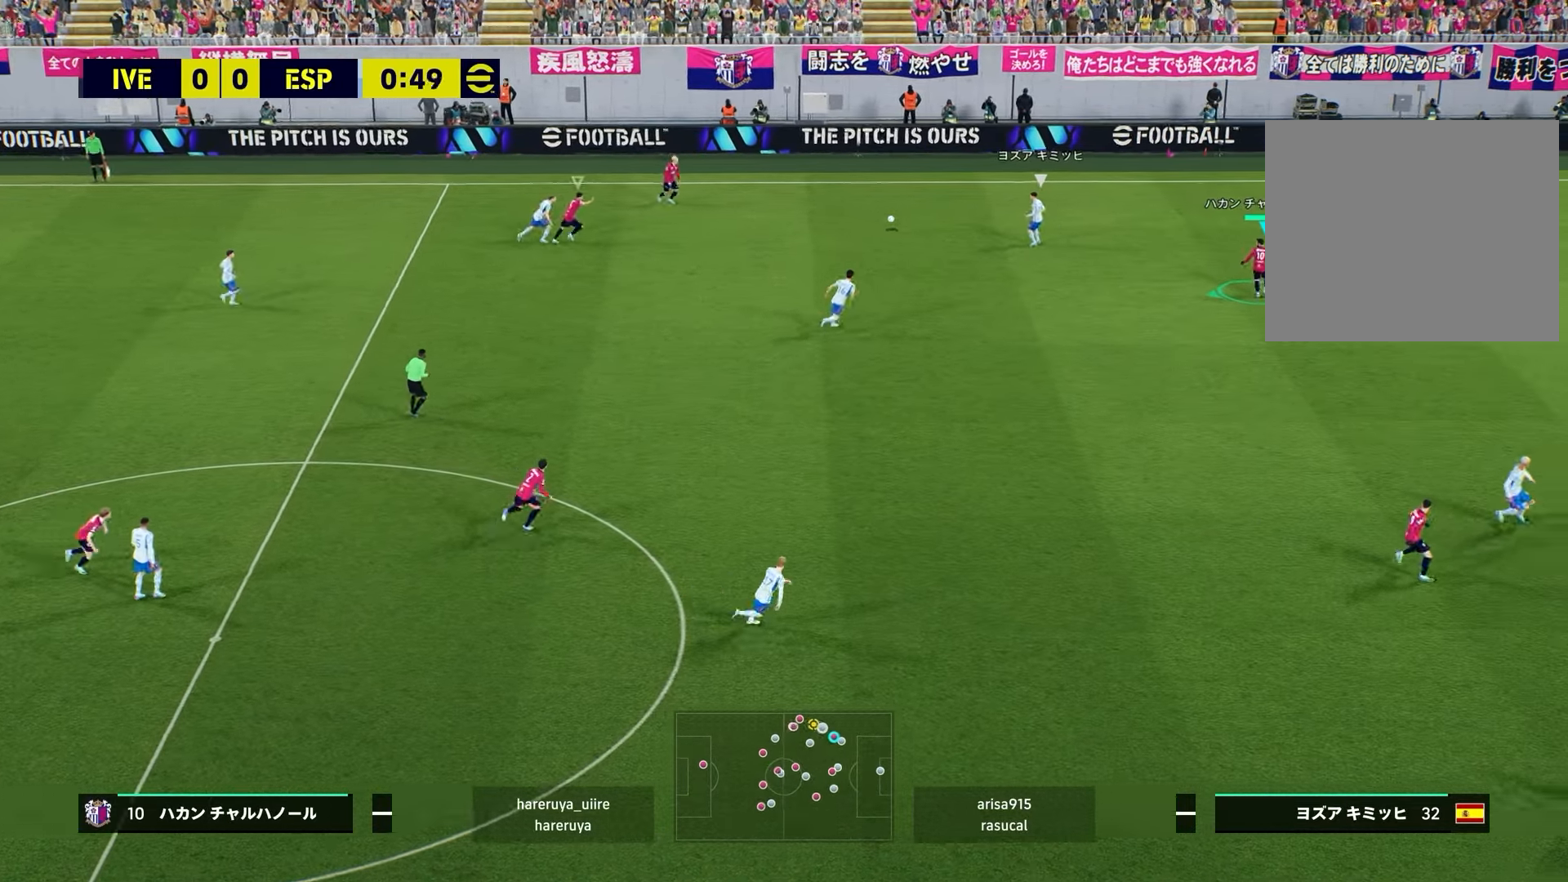
{"buttons": ["L2", "R2"], "left_stick": "down-right", "right_stick": "center", "events": [[33, "left_stick", "down"], [100, "left_stick", "down-right"], [150, "right_stick", "center"], [217, "right_stick", "down"], [333, "L2", "down"], [383, "right_stick", "center"]]}
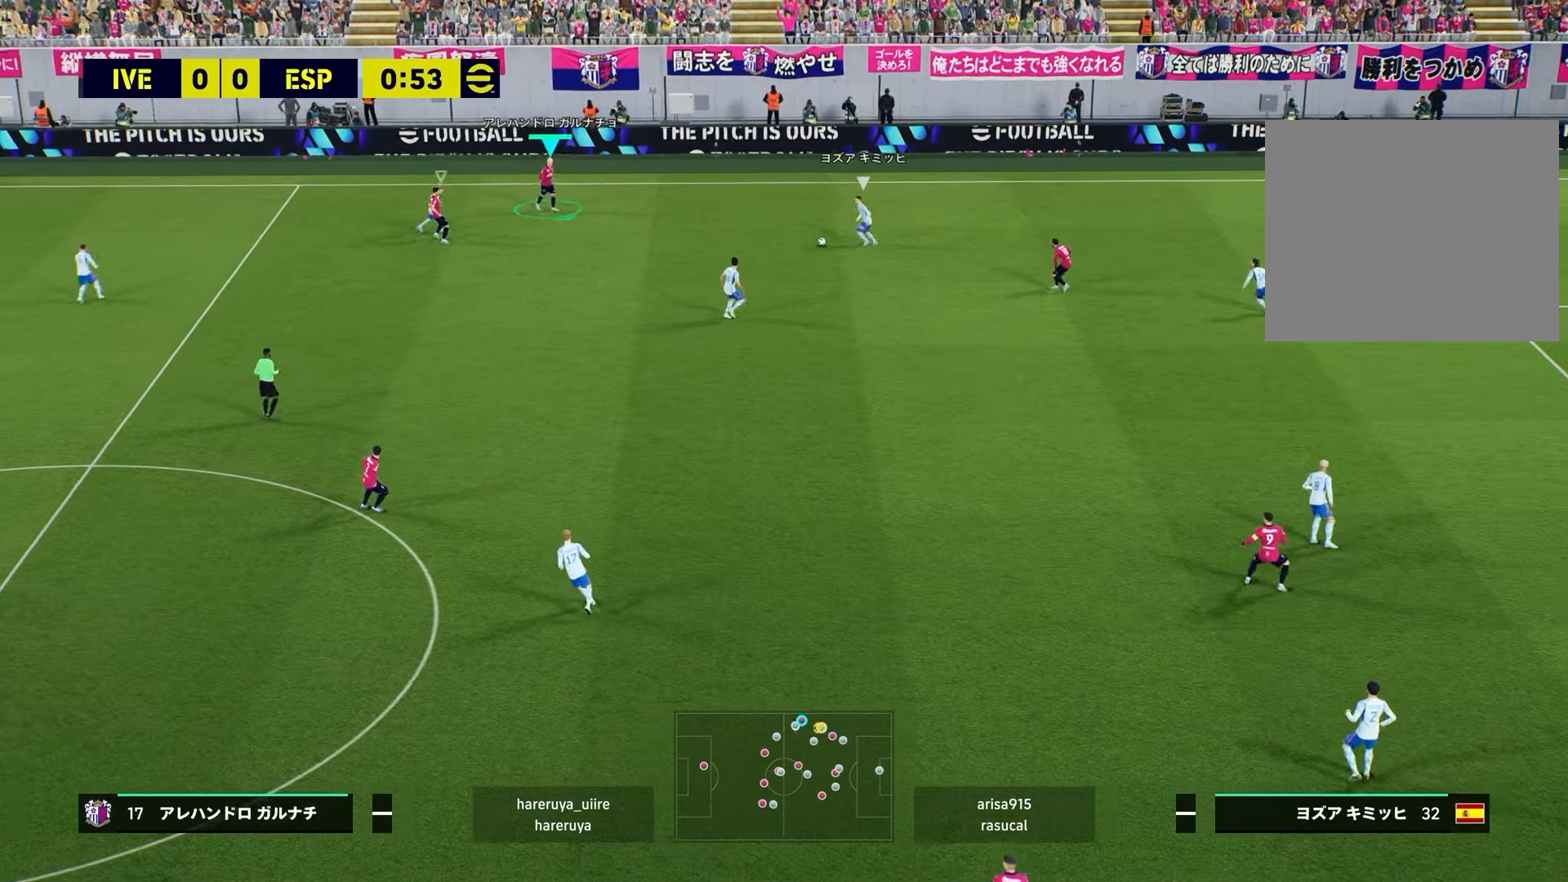
{"buttons": ["L2", "R2"], "left_stick": "down", "right_stick": "center", "events": [[383, "SQUARE", "down"], [417, "left_stick", "down"], [500, "SQUARE", "up"]]}
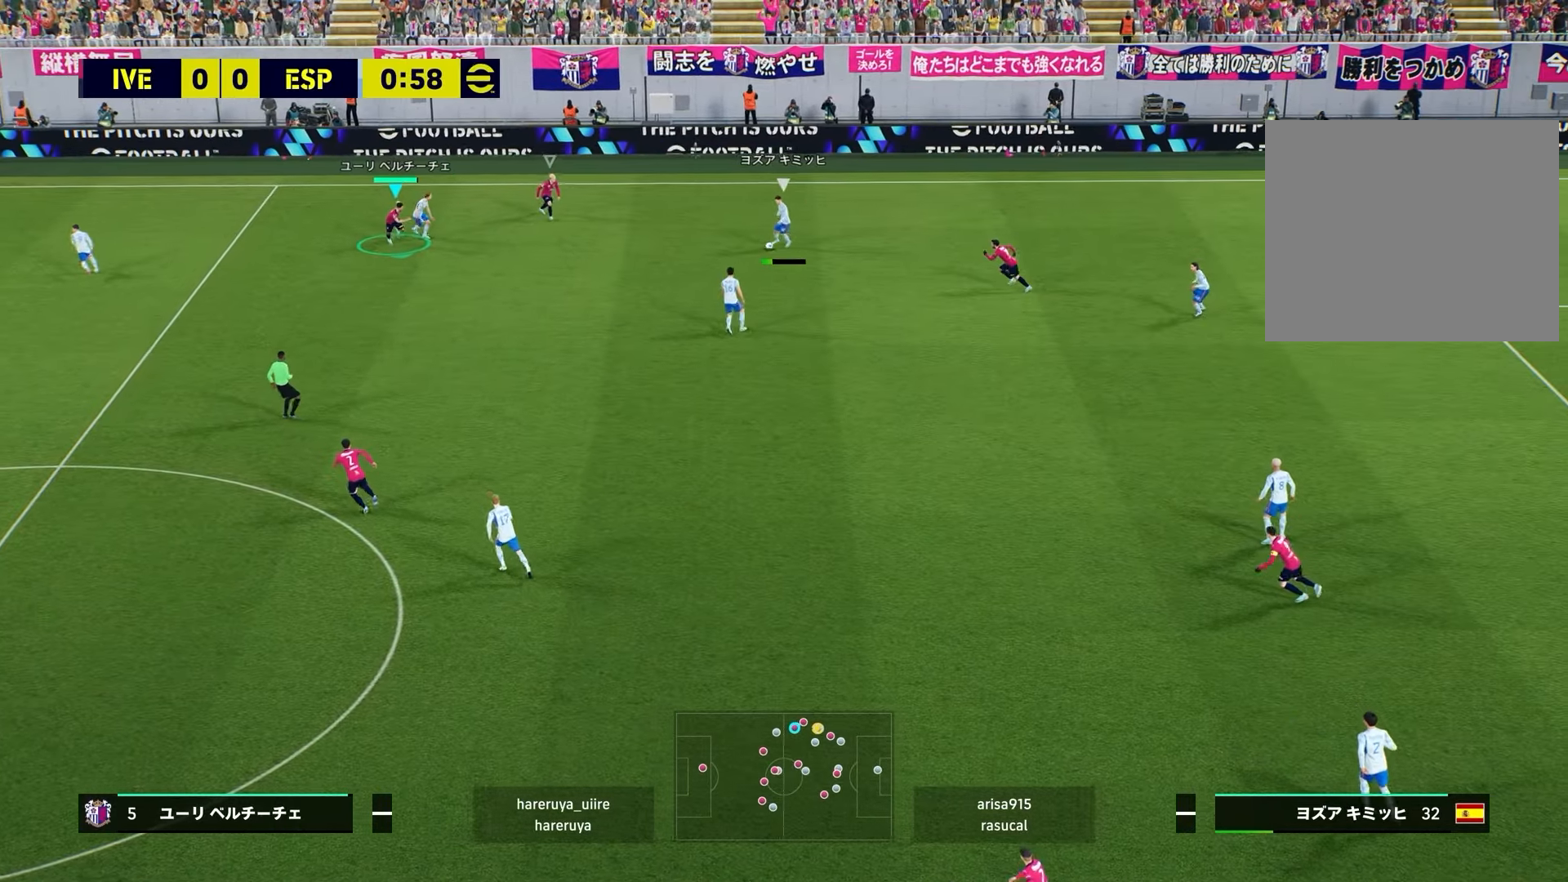
{"buttons": ["L2", "R2"], "left_stick": "left", "right_stick": "down", "events": [[17, "left_stick", "down-left"], [350, "left_stick", "left"], [500, "right_stick", "down"]]}
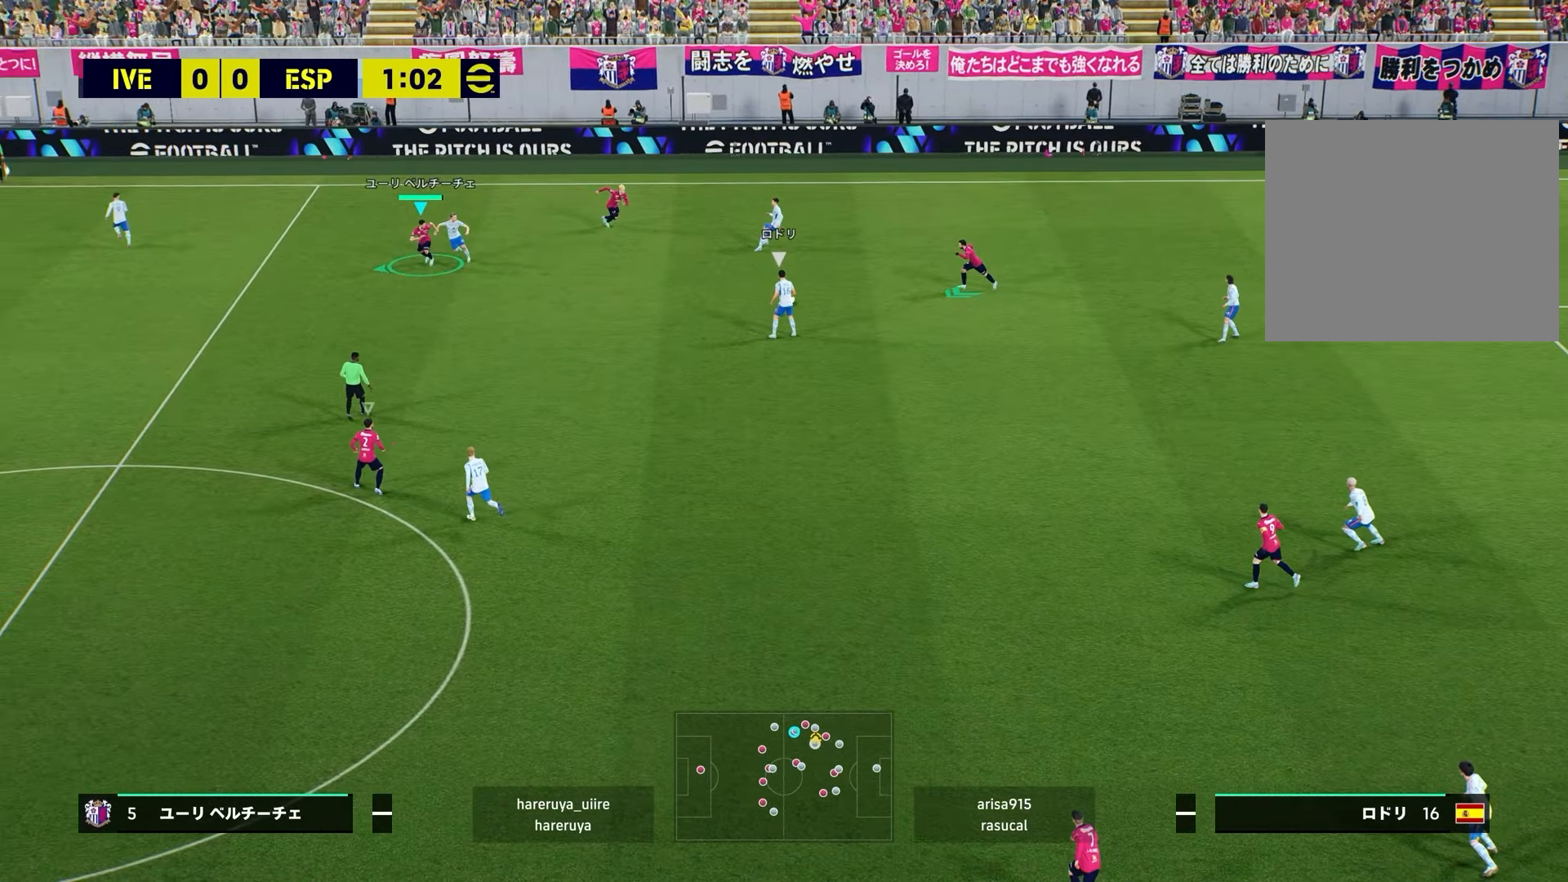
{"buttons": ["L2", "R2"], "left_stick": "up", "right_stick": "center", "events": [[33, "left_stick", "center"], [100, "left_stick", "right"], [150, "right_stick", "center"], [283, "left_stick", "up"]]}
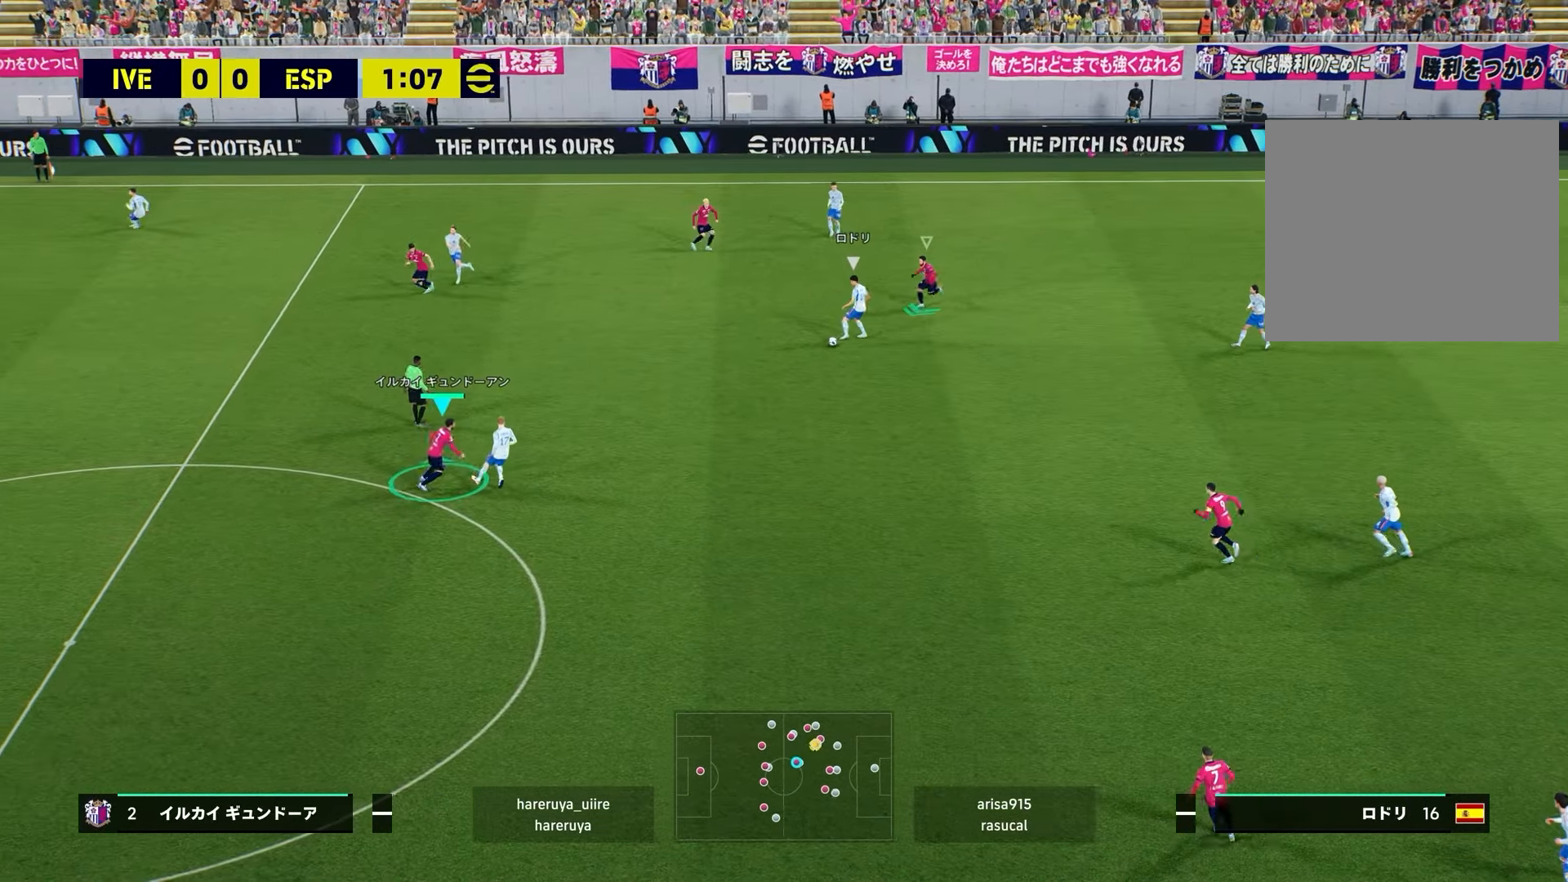
{"buttons": ["L2", "R2"], "left_stick": "left", "right_stick": "center", "events": [[117, "left_stick", "right"], [350, "left_stick", "center"], [417, "left_stick", "left"]]}
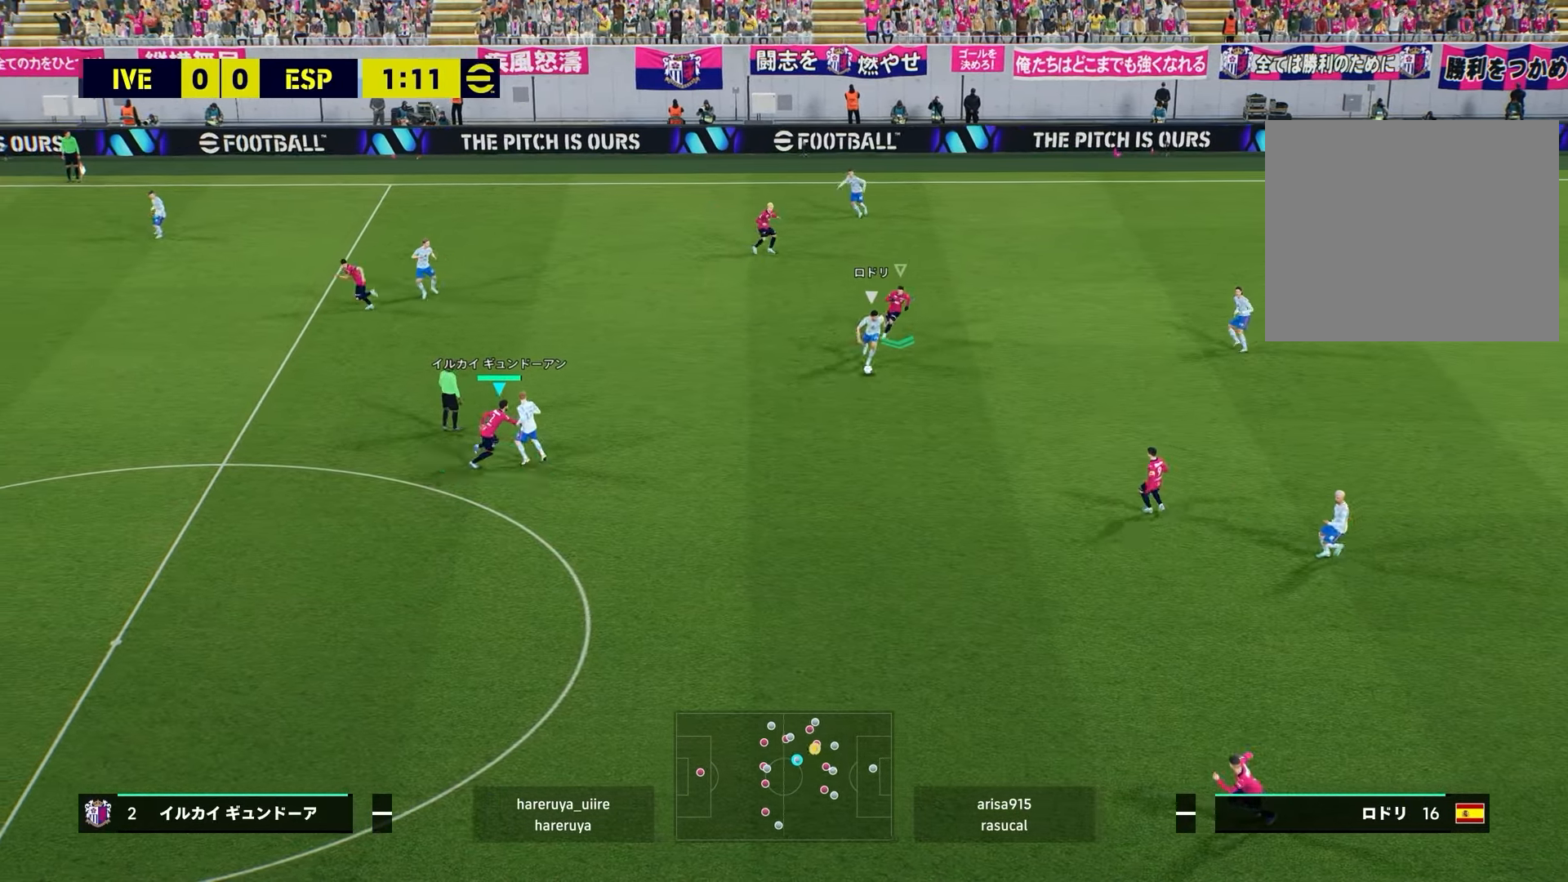
{"buttons": ["L2", "R2"], "left_stick": "down", "right_stick": "center", "events": [[17, "left_stick", "down-left"], [333, "left_stick", "down"]]}
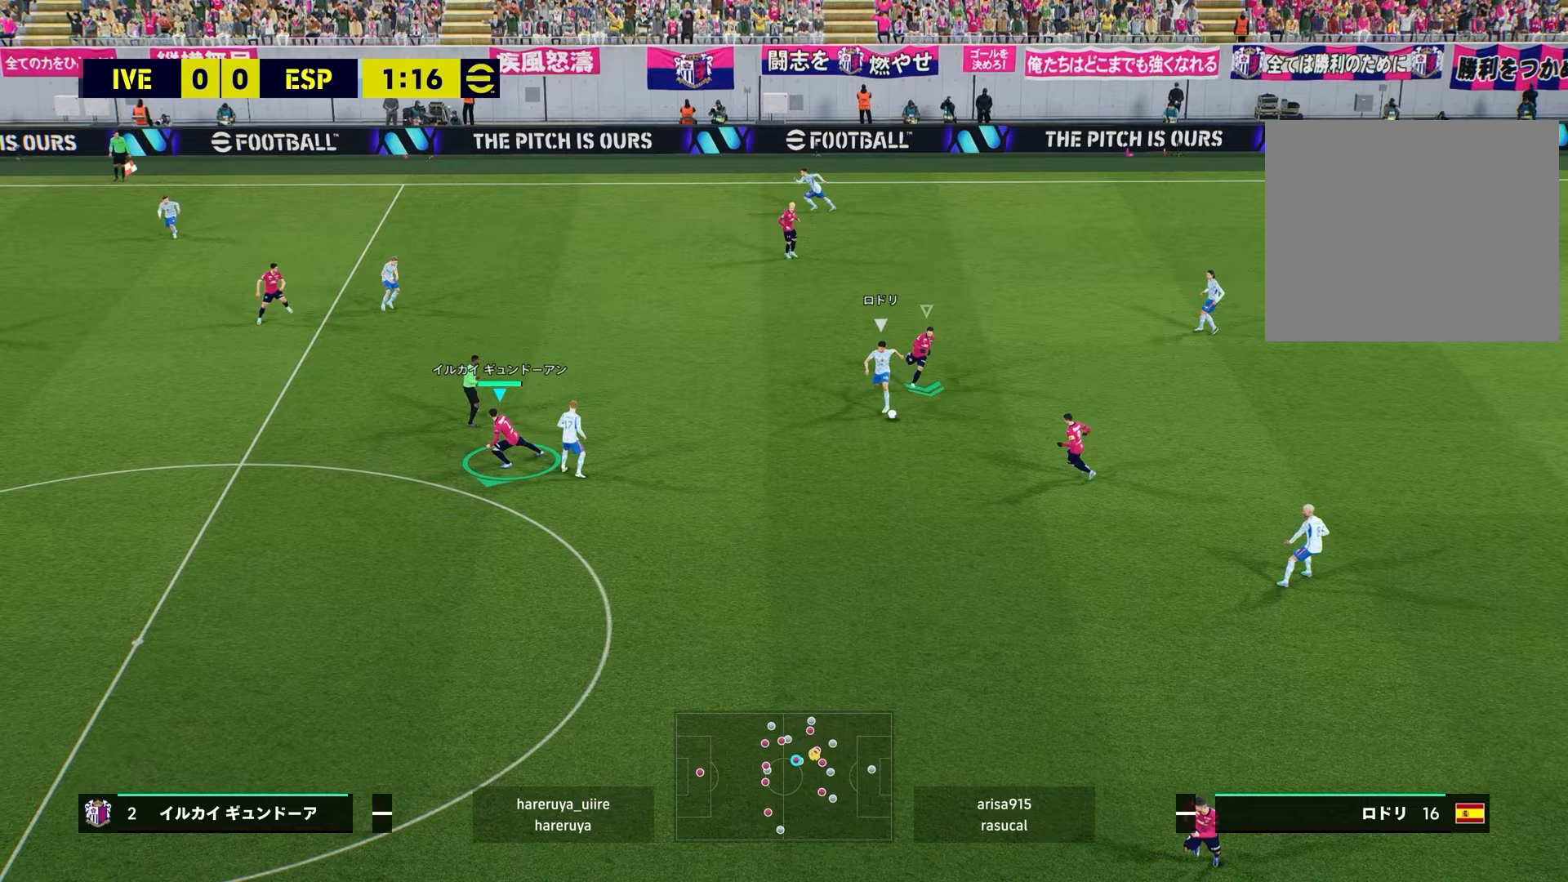
{"buttons": ["L2", "R2"], "left_stick": "down", "right_stick": "center", "events": []}
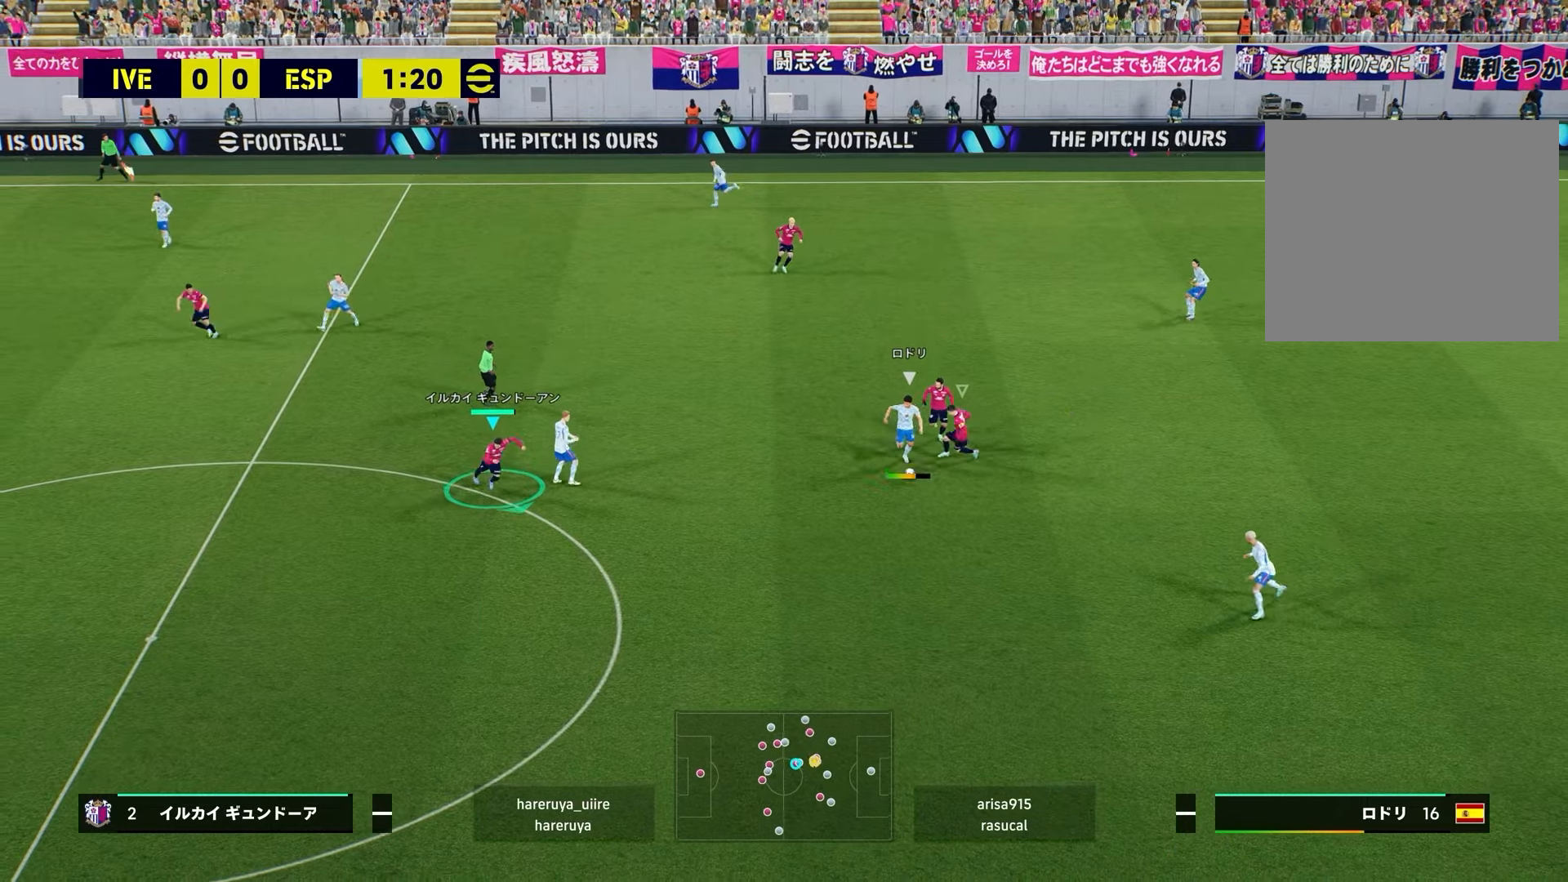
{"buttons": ["L2", "R2"], "left_stick": "down", "right_stick": "center", "events": []}
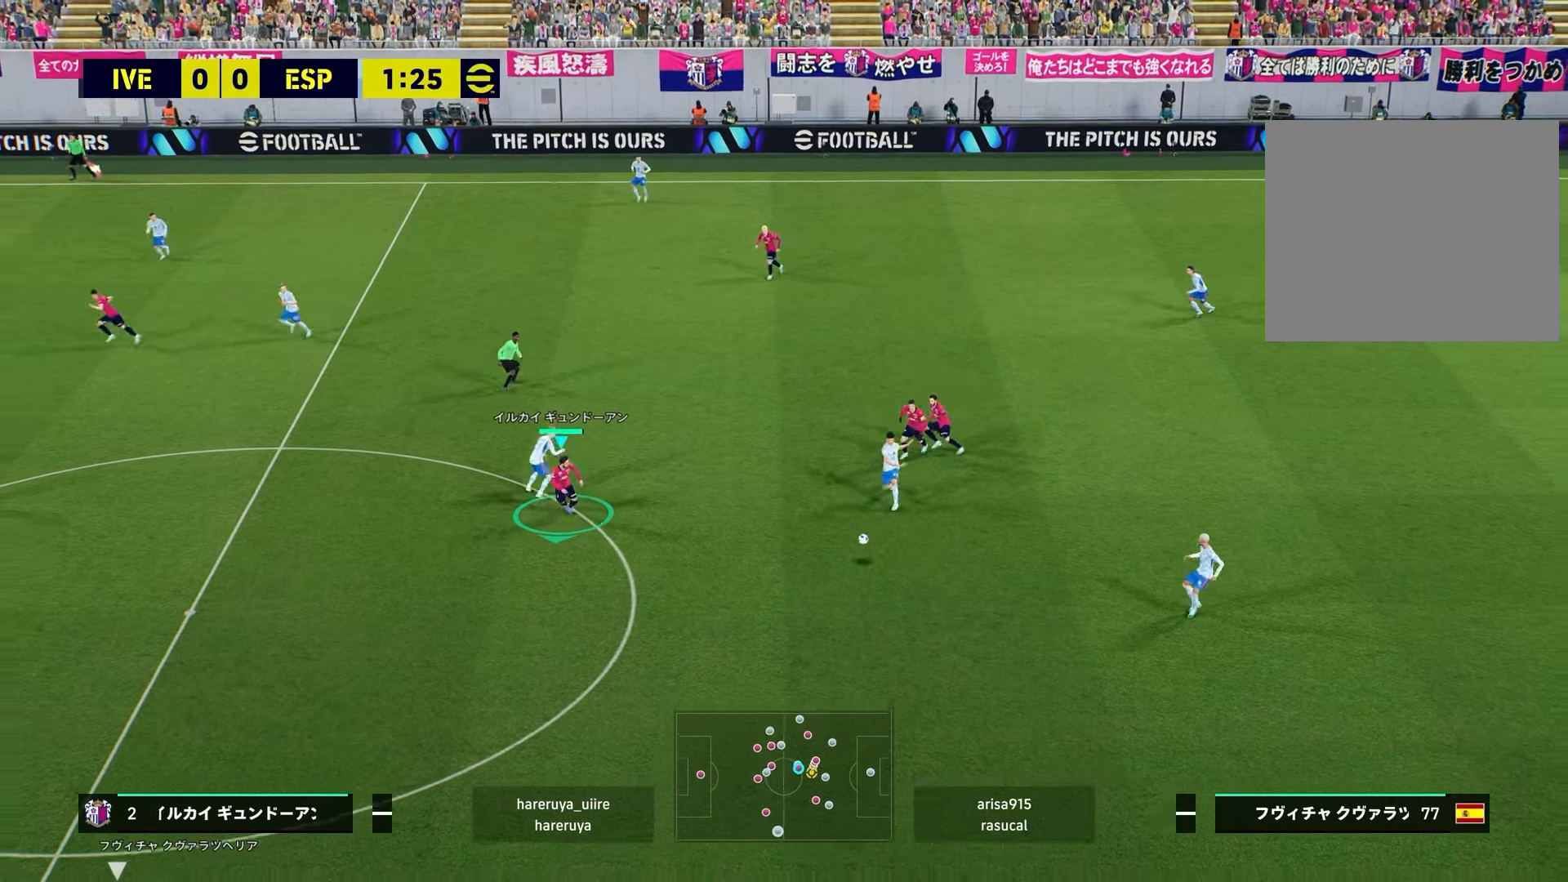
{"buttons": ["CROSS", "L2", "R2"], "left_stick": "center", "right_stick": "center", "events": [[117, "right_stick", "down-left"], [233, "left_stick", "down-right"], [283, "right_stick", "center"], [417, "CROSS", "down"], [433, "left_stick", "center"]]}
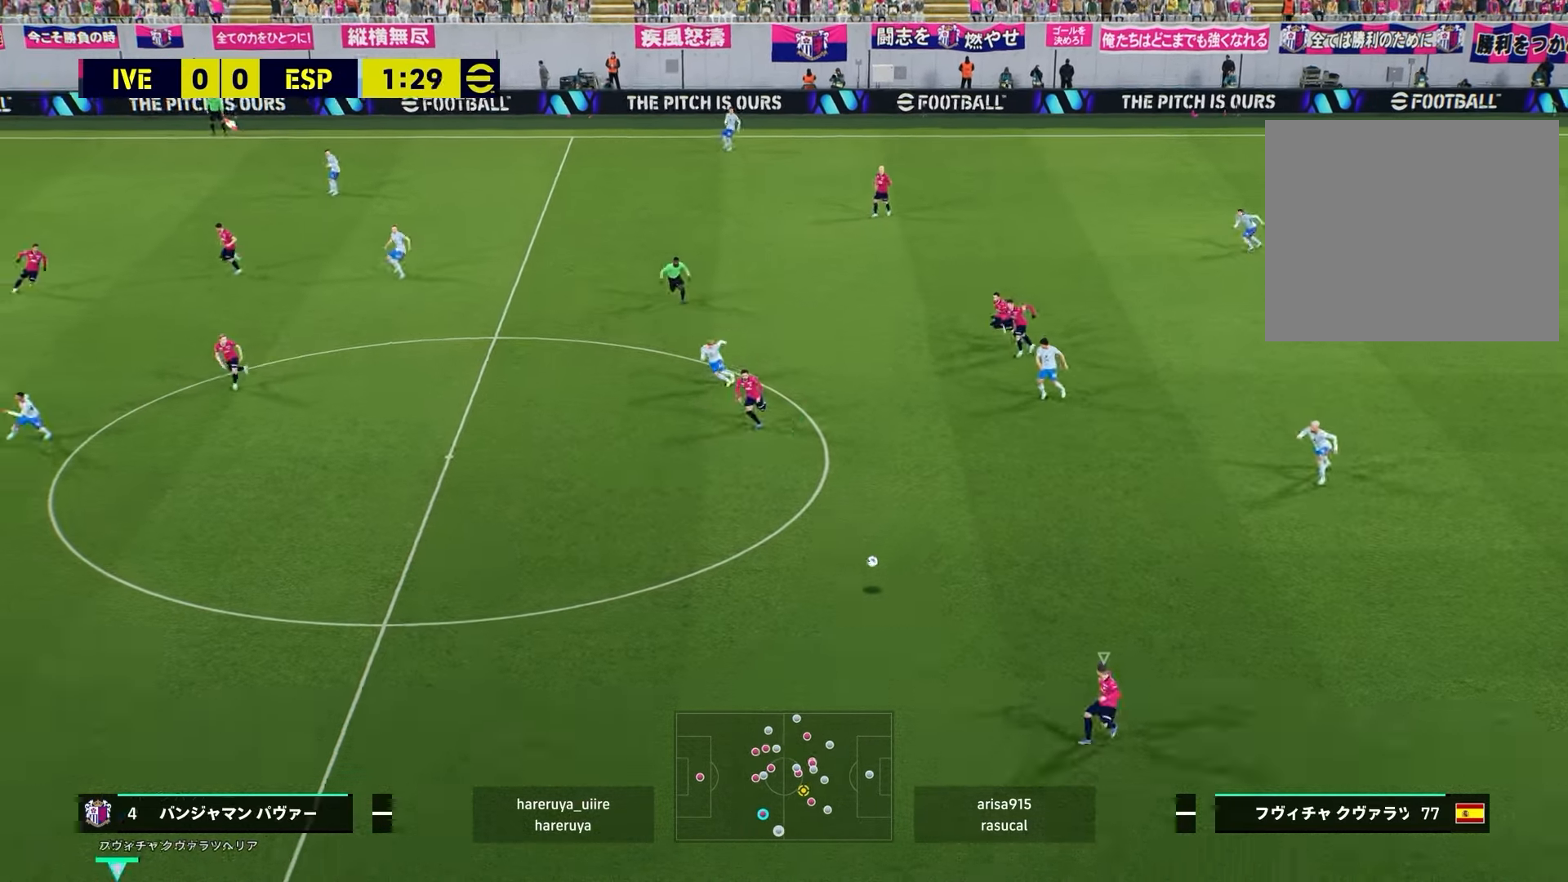
{"buttons": ["CROSS", "R2"], "left_stick": "center", "right_stick": "center", "events": [[17, "L2", "up"]]}